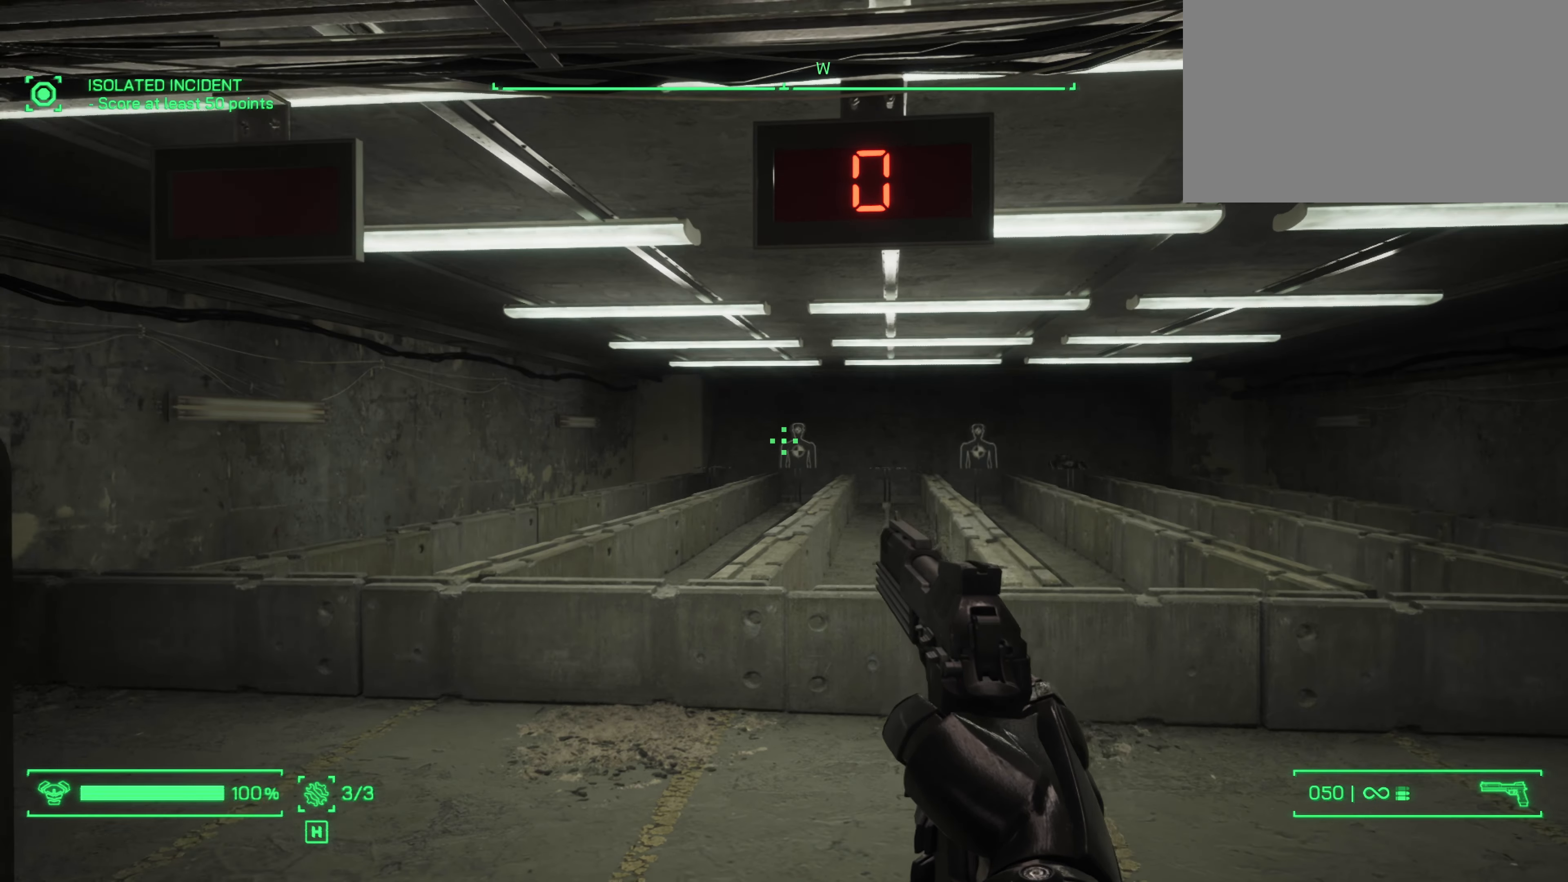
Gameplay with keyboard and mouse; each line is a JSON object with the keys and mouse buttons held at the frame after it. "events" lists presses ("down") and releases ("up") of "1", "2", "3", "4", "5", "a", "alt", "c", "caps_lock", "ctrl", "d", "e", "f", "g", "q", "r", "s", "shift", "space", "t", "tab", "v", "w", "x", "z", "mouse_left", "mouse_wheel" and "mouse_right" between this image and that frame as [ms after this image, input, new state], when the widget could be followed in between. "mouse_left", "mouse_wheel", "mouse_right" = the "left", "wheel", "right" buttons of the "mouse" list. No other keys are recorded. "wheel" means that the mouse wheel is clicked or scrolled. Not read: mouse_move.
{"keys": [], "mouse": [], "events": [[183, "mouse_left", "down"], [367, "mouse_left", "up"]]}
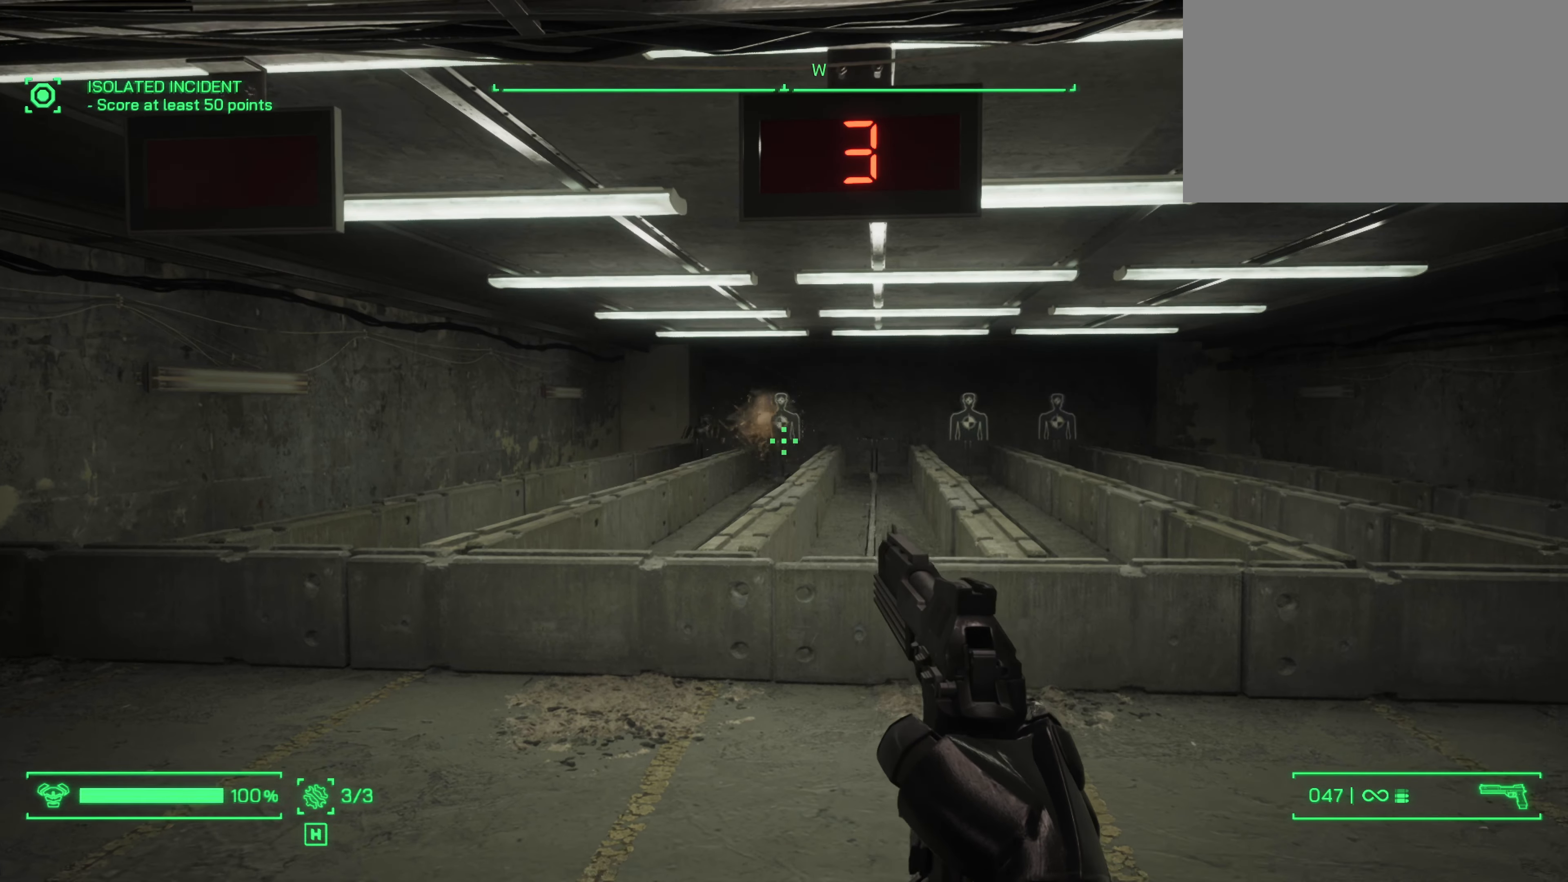
{"keys": [], "mouse": [], "events": [[67, "mouse_left", "down"], [433, "mouse_left", "up"]]}
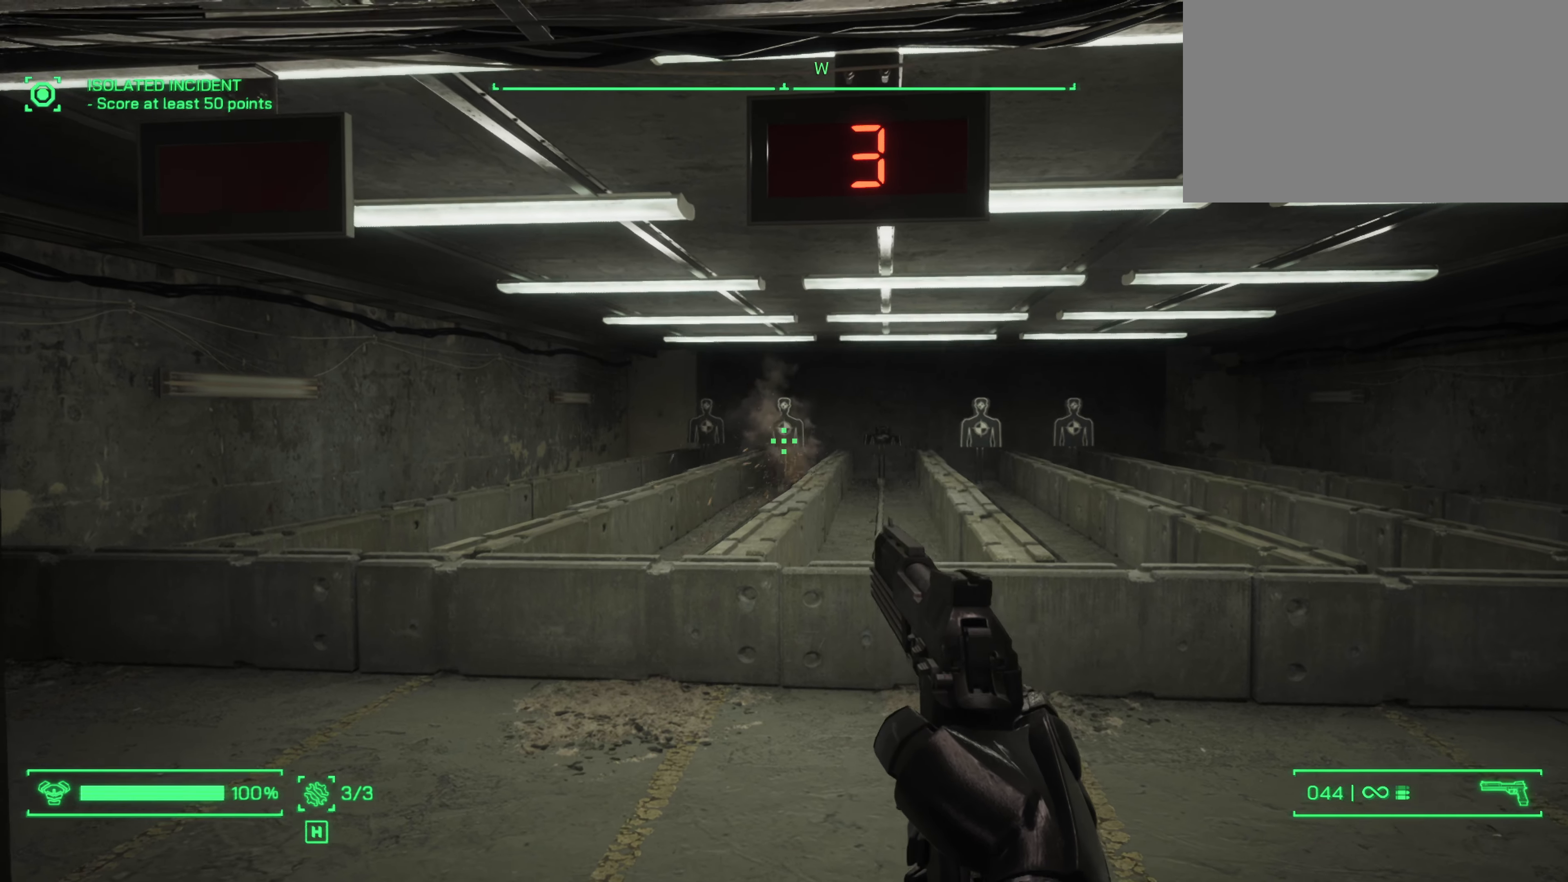
{"keys": [], "mouse": [], "events": [[83, "mouse_left", "down"], [450, "mouse_left", "up"]]}
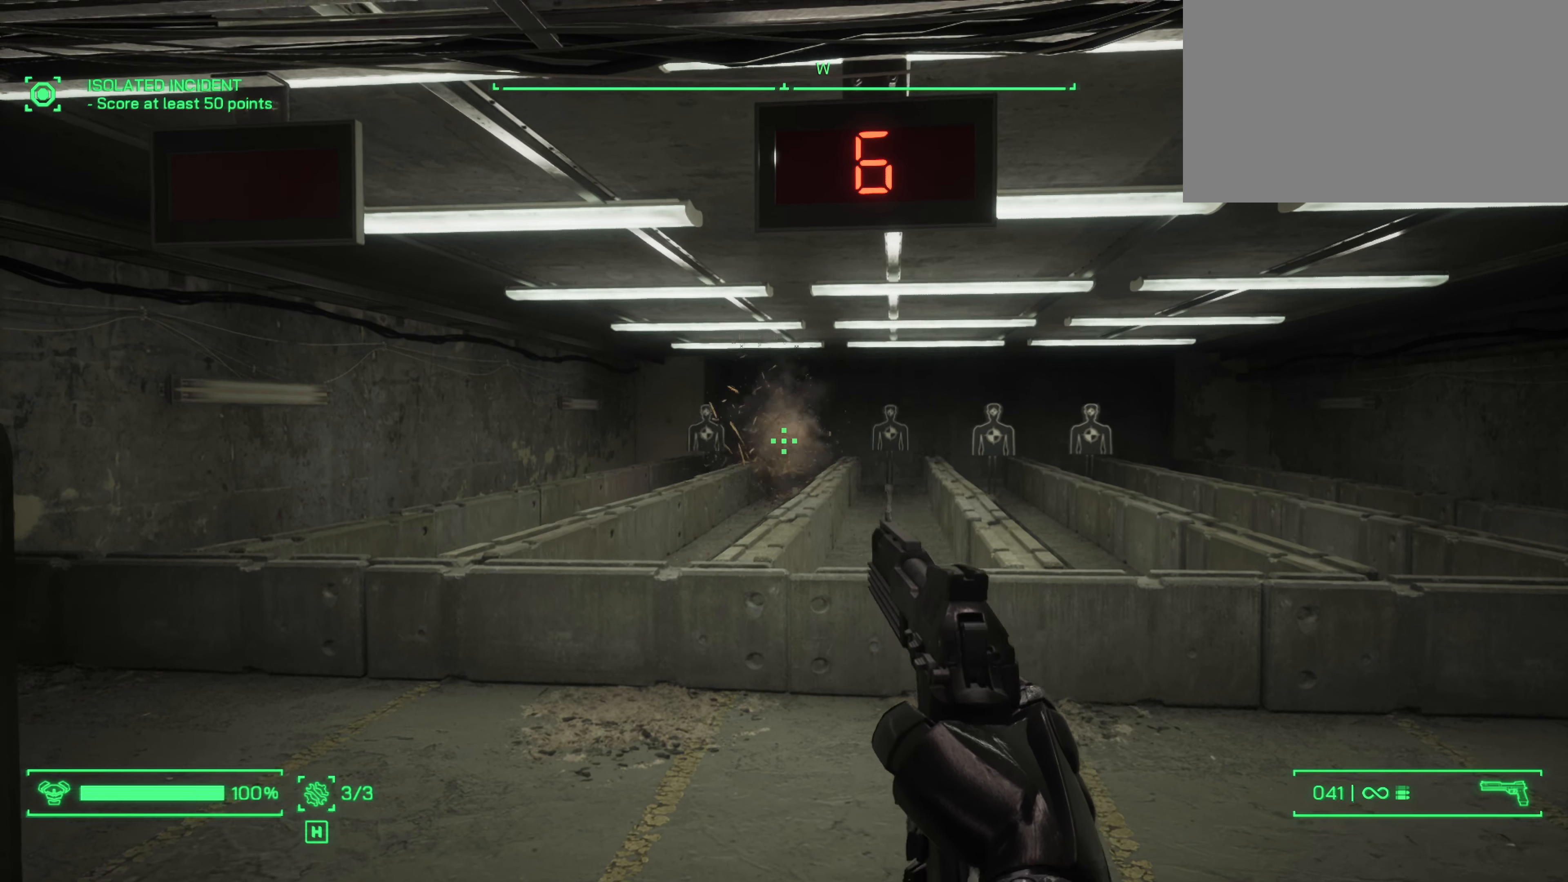
{"keys": [], "mouse": [], "events": []}
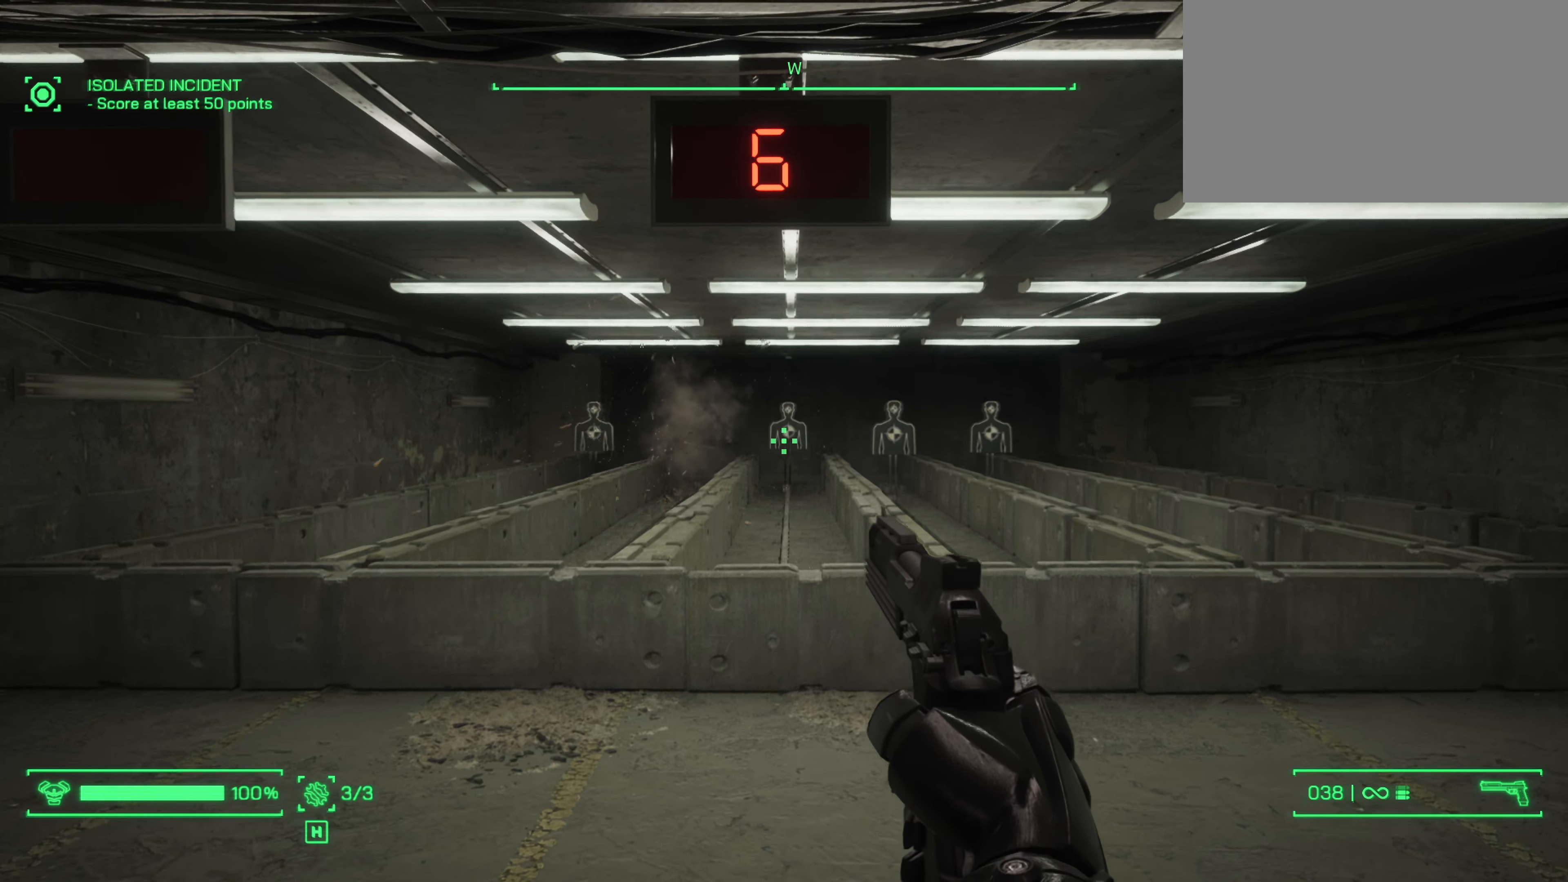
{"keys": [], "mouse": ["left"], "events": [[67, "mouse_left", "down"]]}
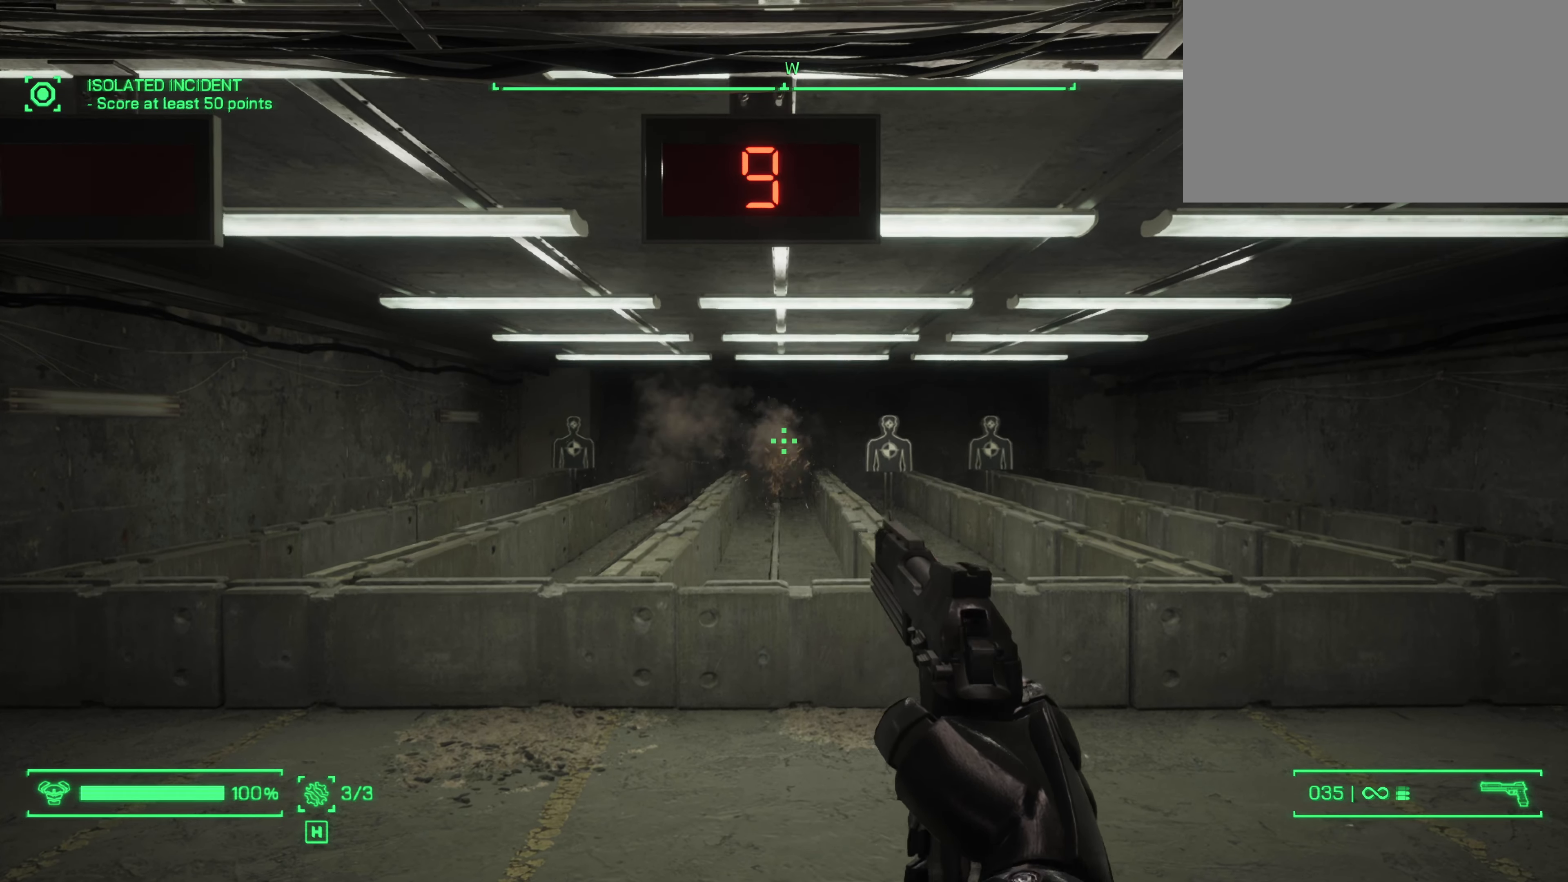
{"keys": [], "mouse": [], "events": [[83, "mouse_left", "up"]]}
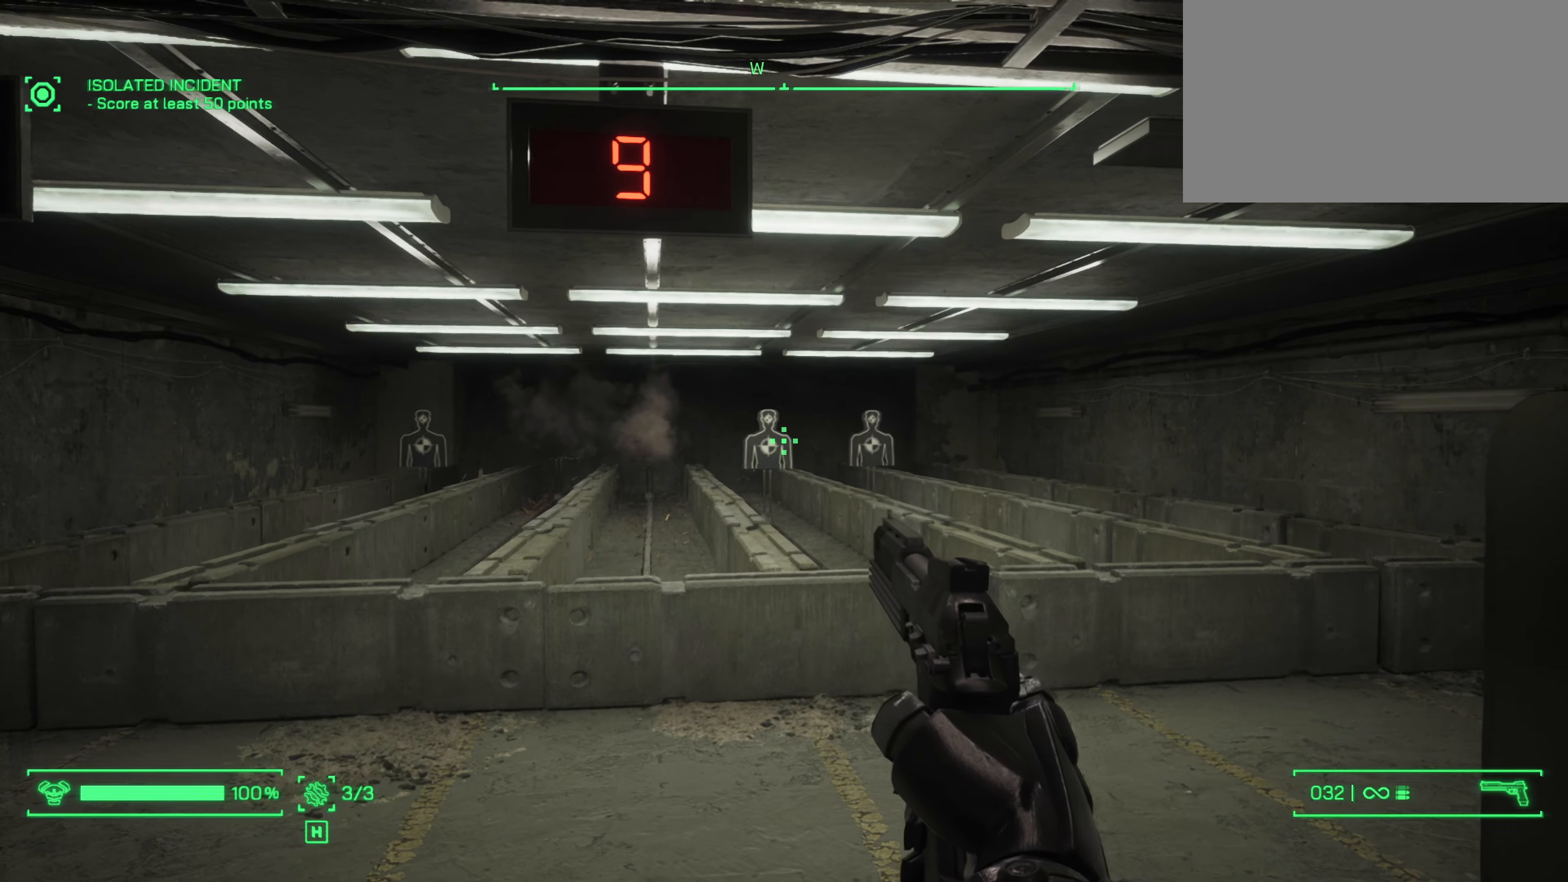
{"keys": [], "mouse": ["left"], "events": [[117, "mouse_left", "down"]]}
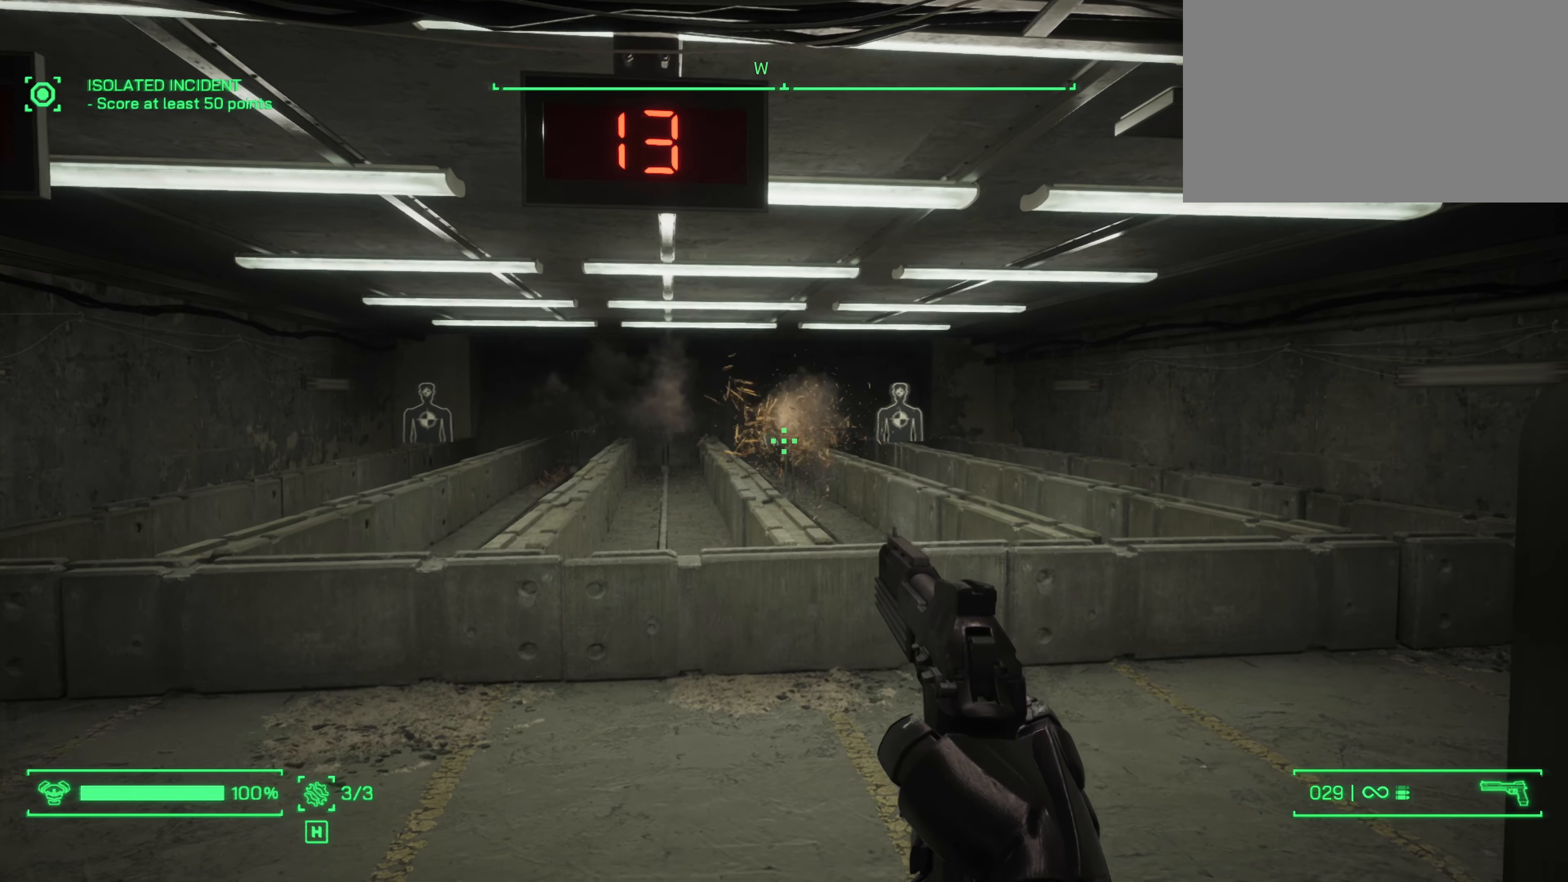
{"keys": [], "mouse": [], "events": [[233, "mouse_left", "up"]]}
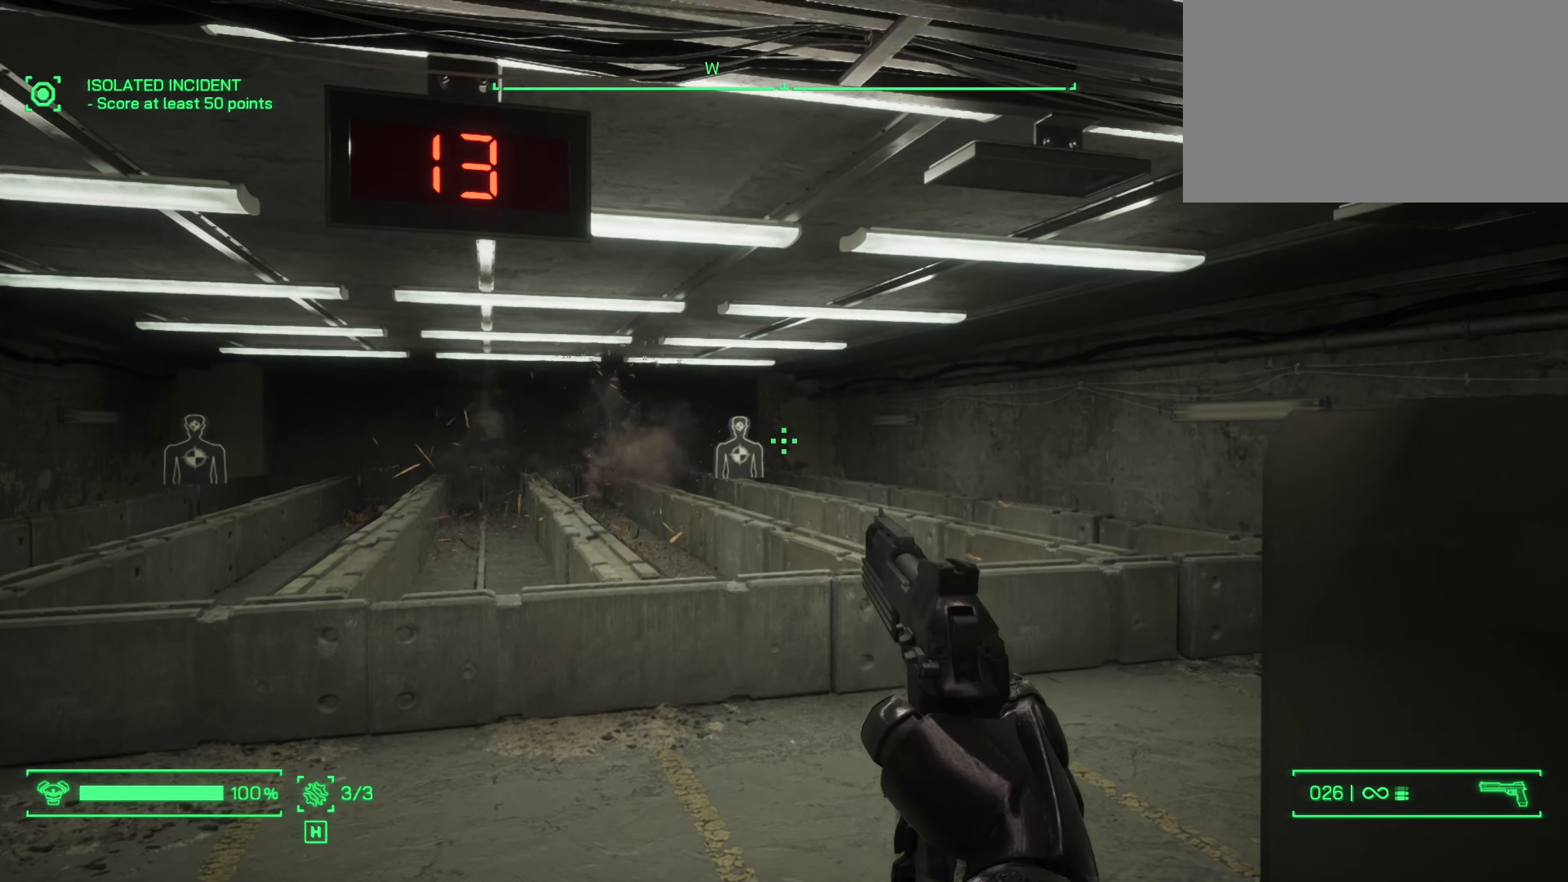
{"keys": [], "mouse": ["left"], "events": [[17, "mouse_left", "down"]]}
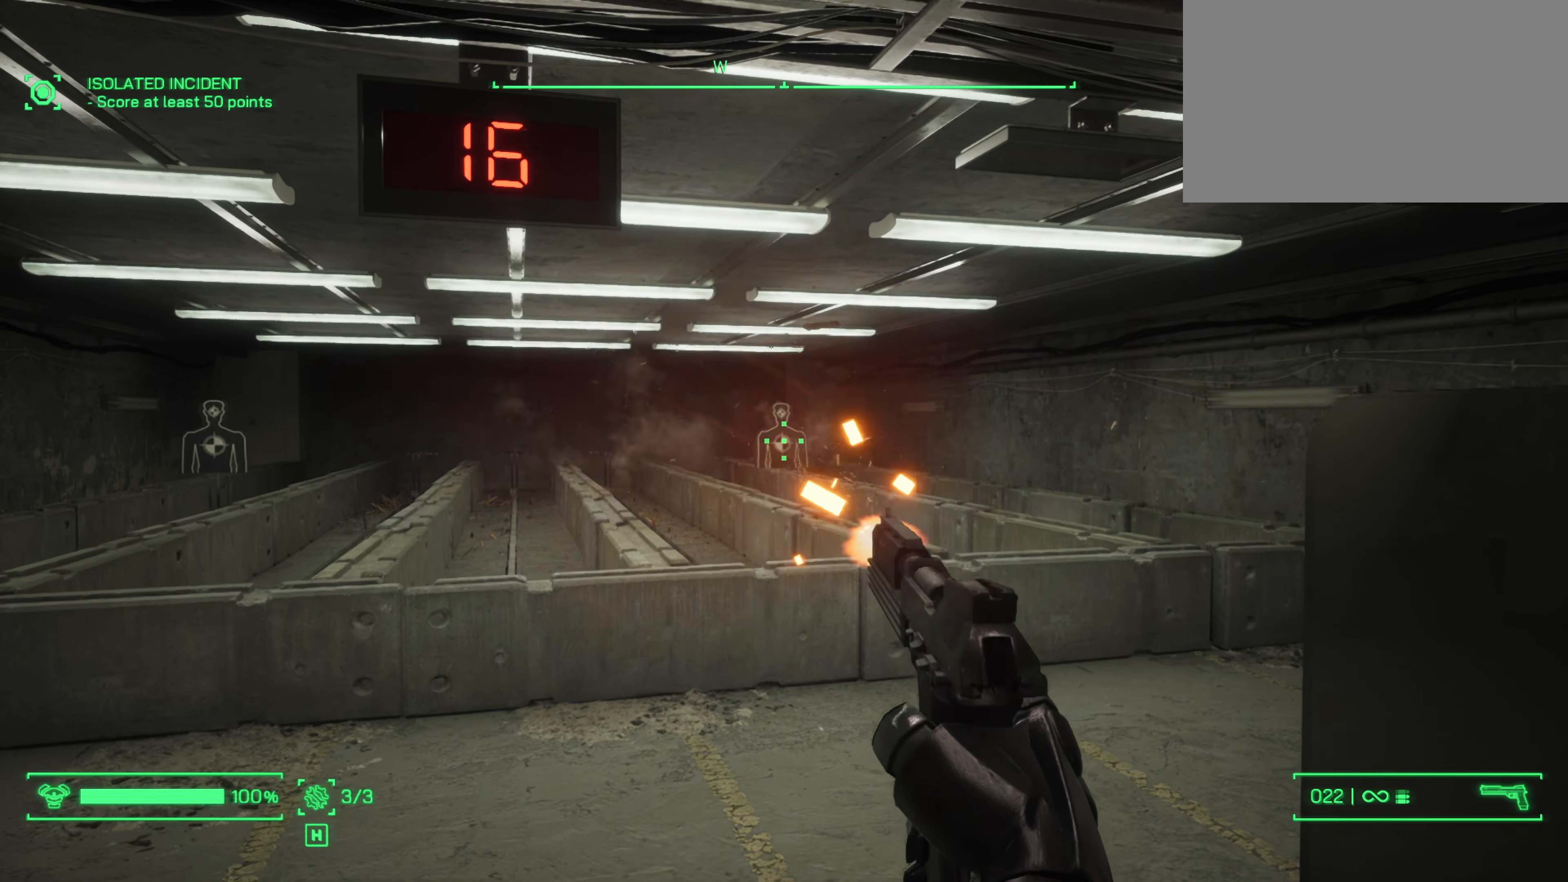
{"keys": [], "mouse": [], "events": [[367, "mouse_left", "up"]]}
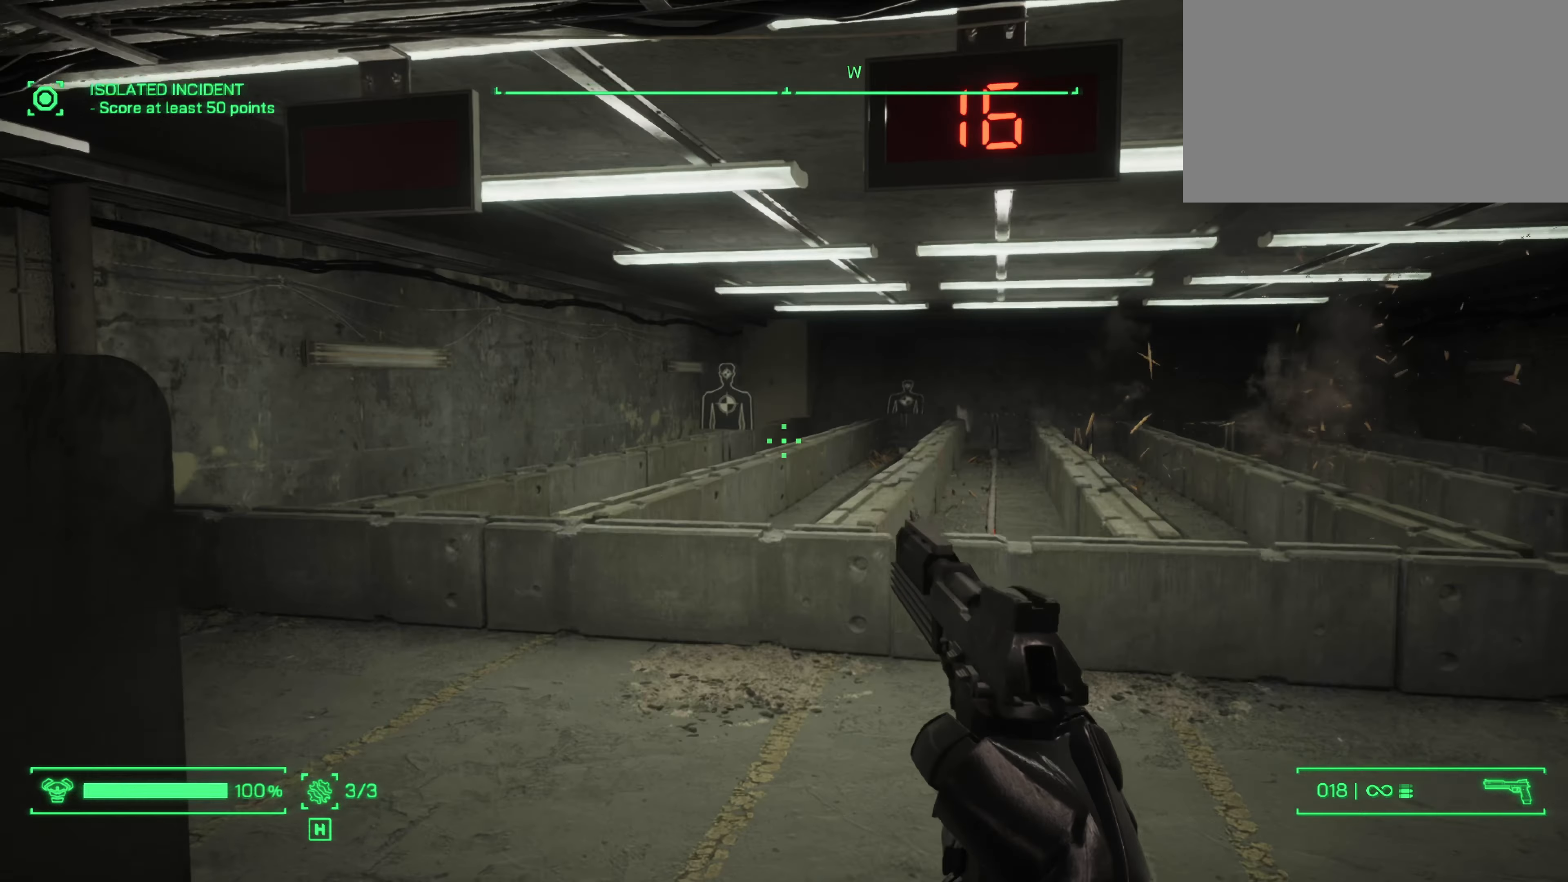
{"keys": [], "mouse": [], "events": []}
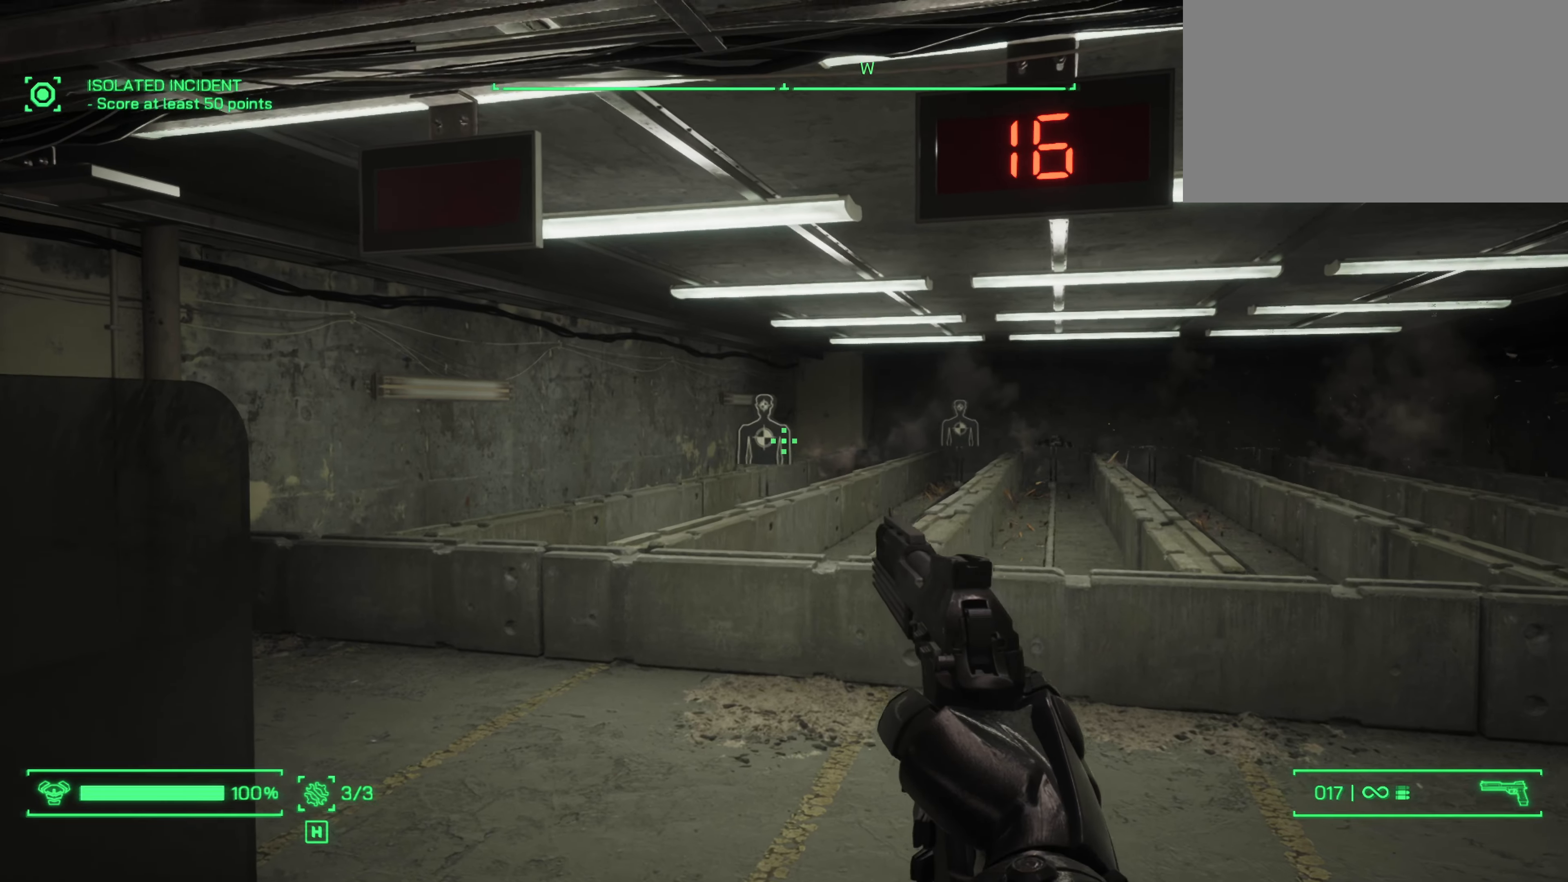
{"keys": [], "mouse": ["left"], "events": [[67, "mouse_left", "down"]]}
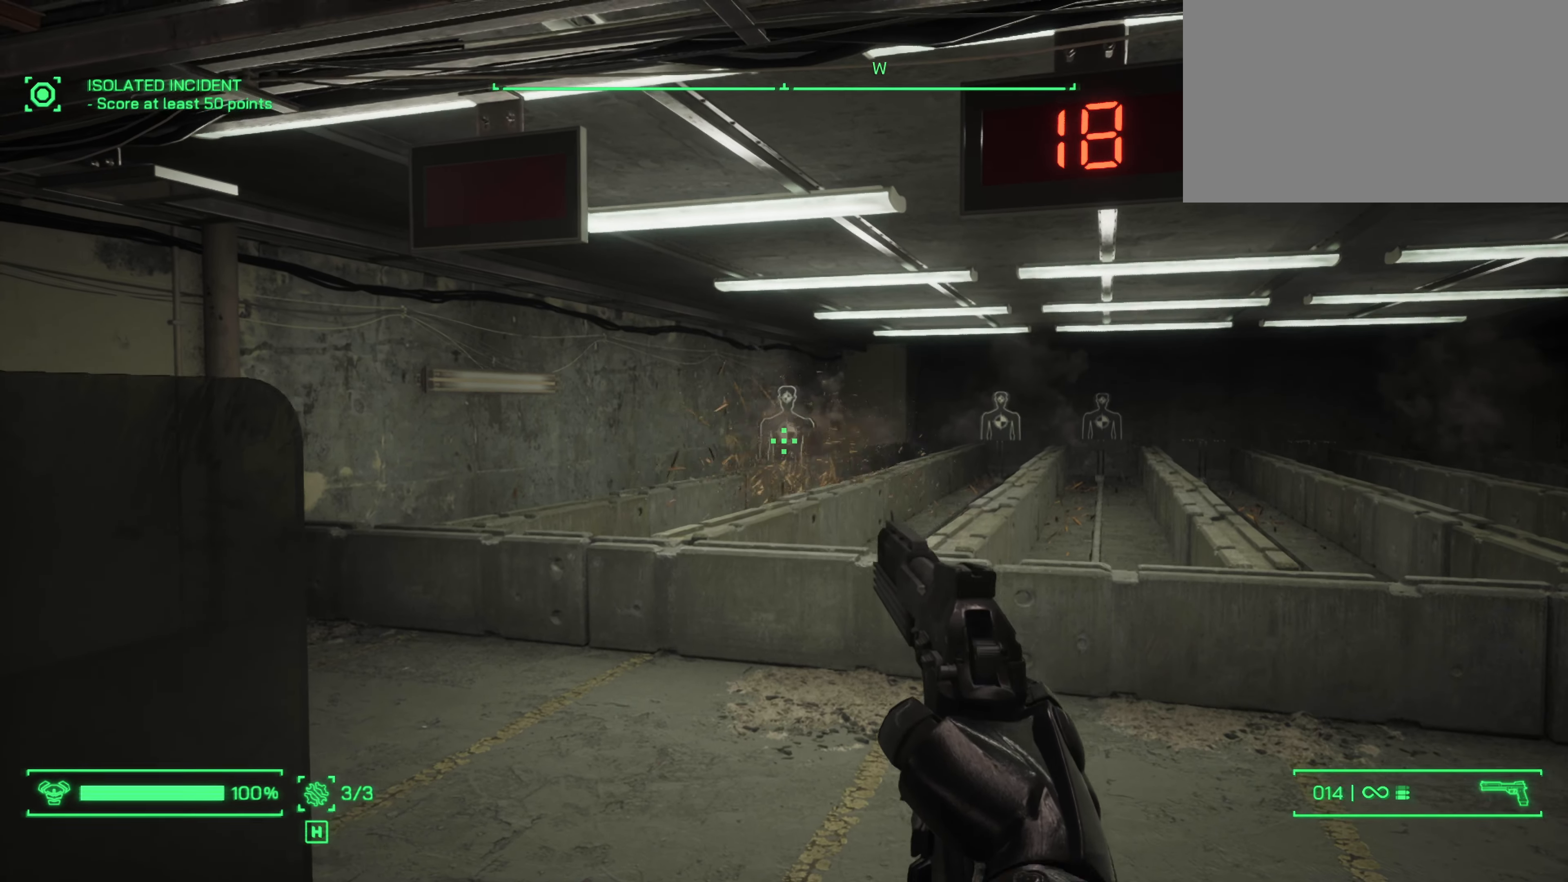
{"keys": [], "mouse": [], "events": [[400, "mouse_left", "up"]]}
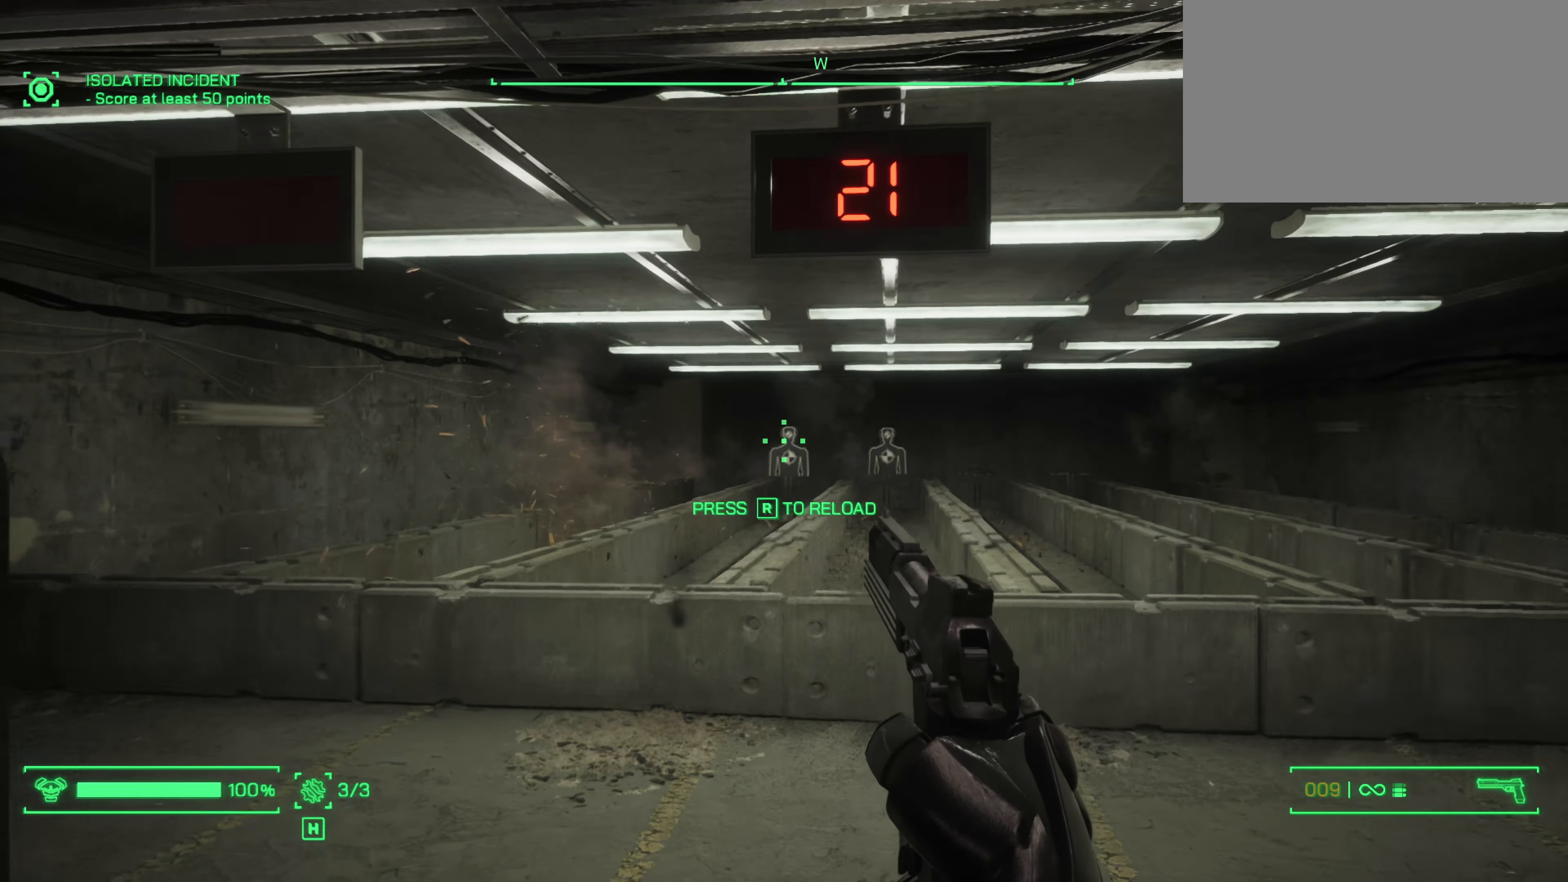
{"keys": [], "mouse": ["left"], "events": [[133, "mouse_left", "down"]]}
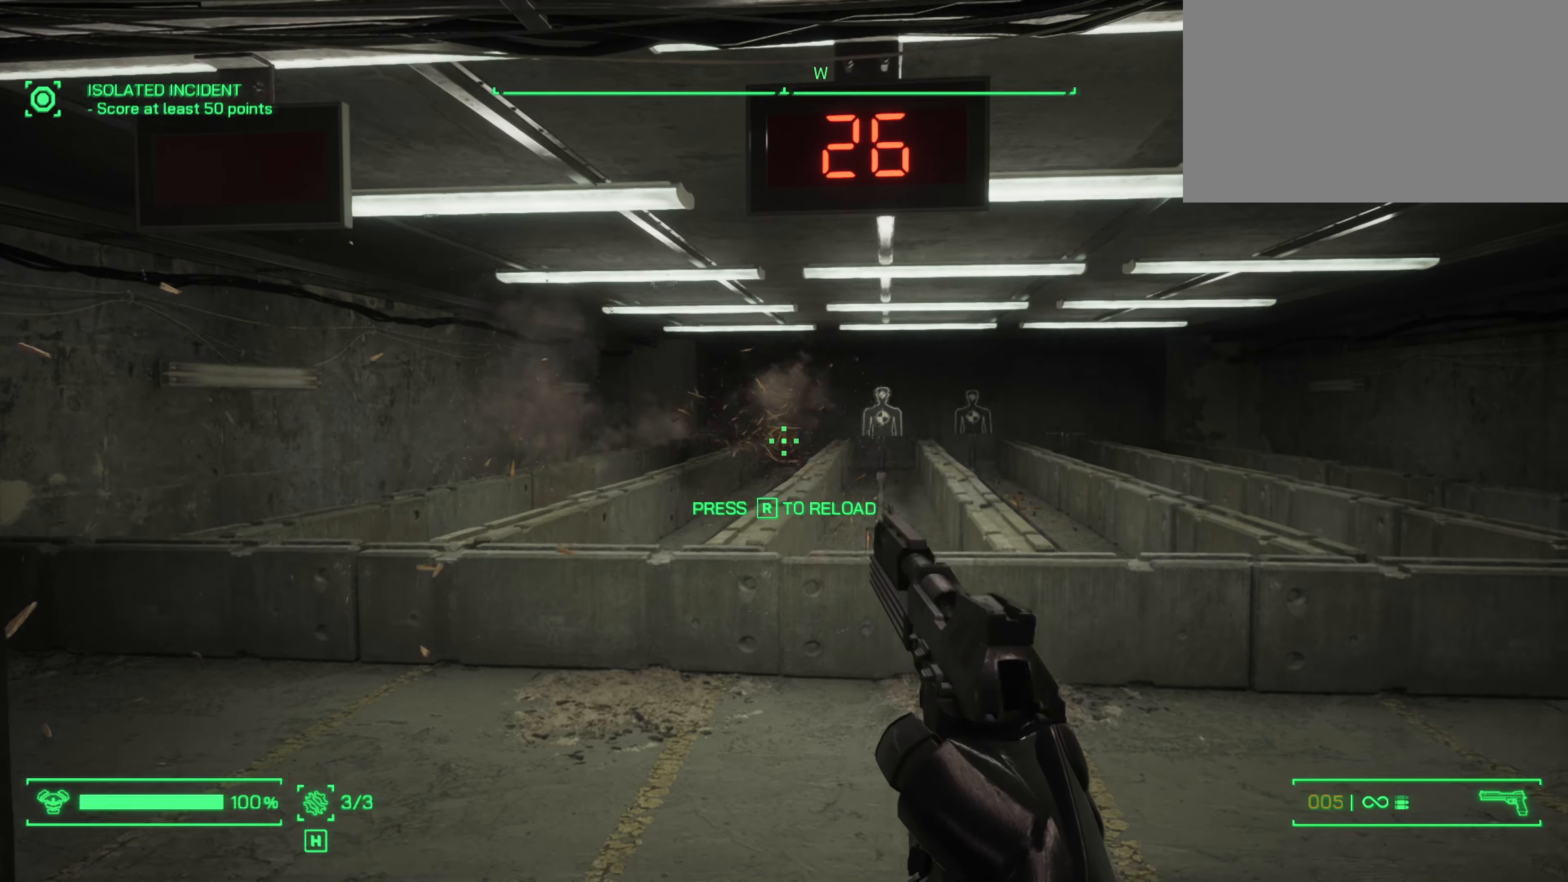
{"keys": [], "mouse": ["left"], "events": [[150, "mouse_left", "up"], [350, "mouse_left", "down"]]}
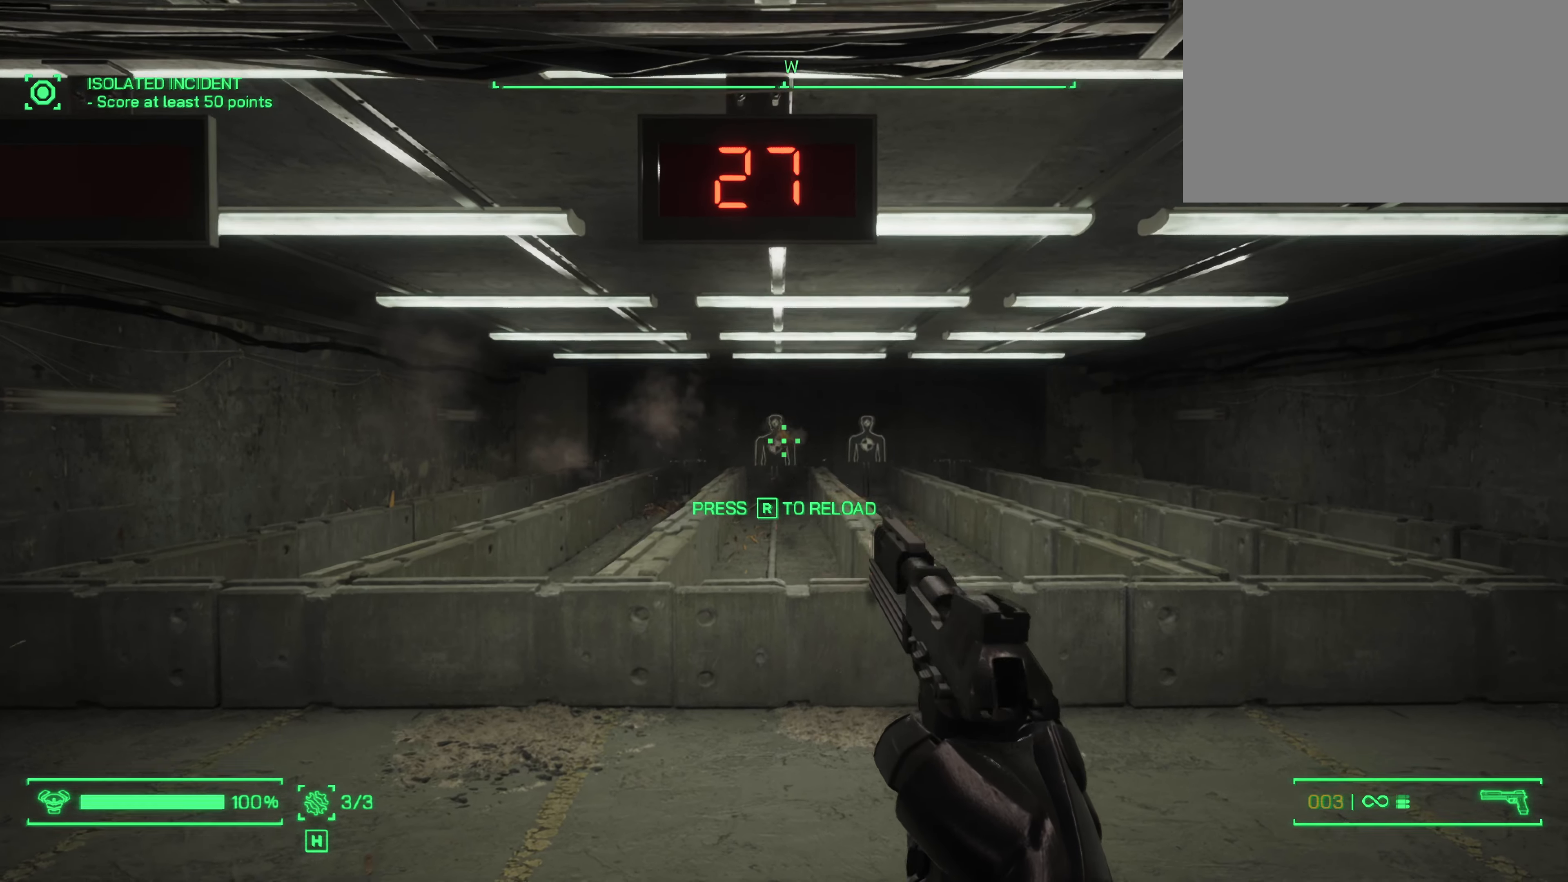
{"keys": [], "mouse": ["left"], "events": []}
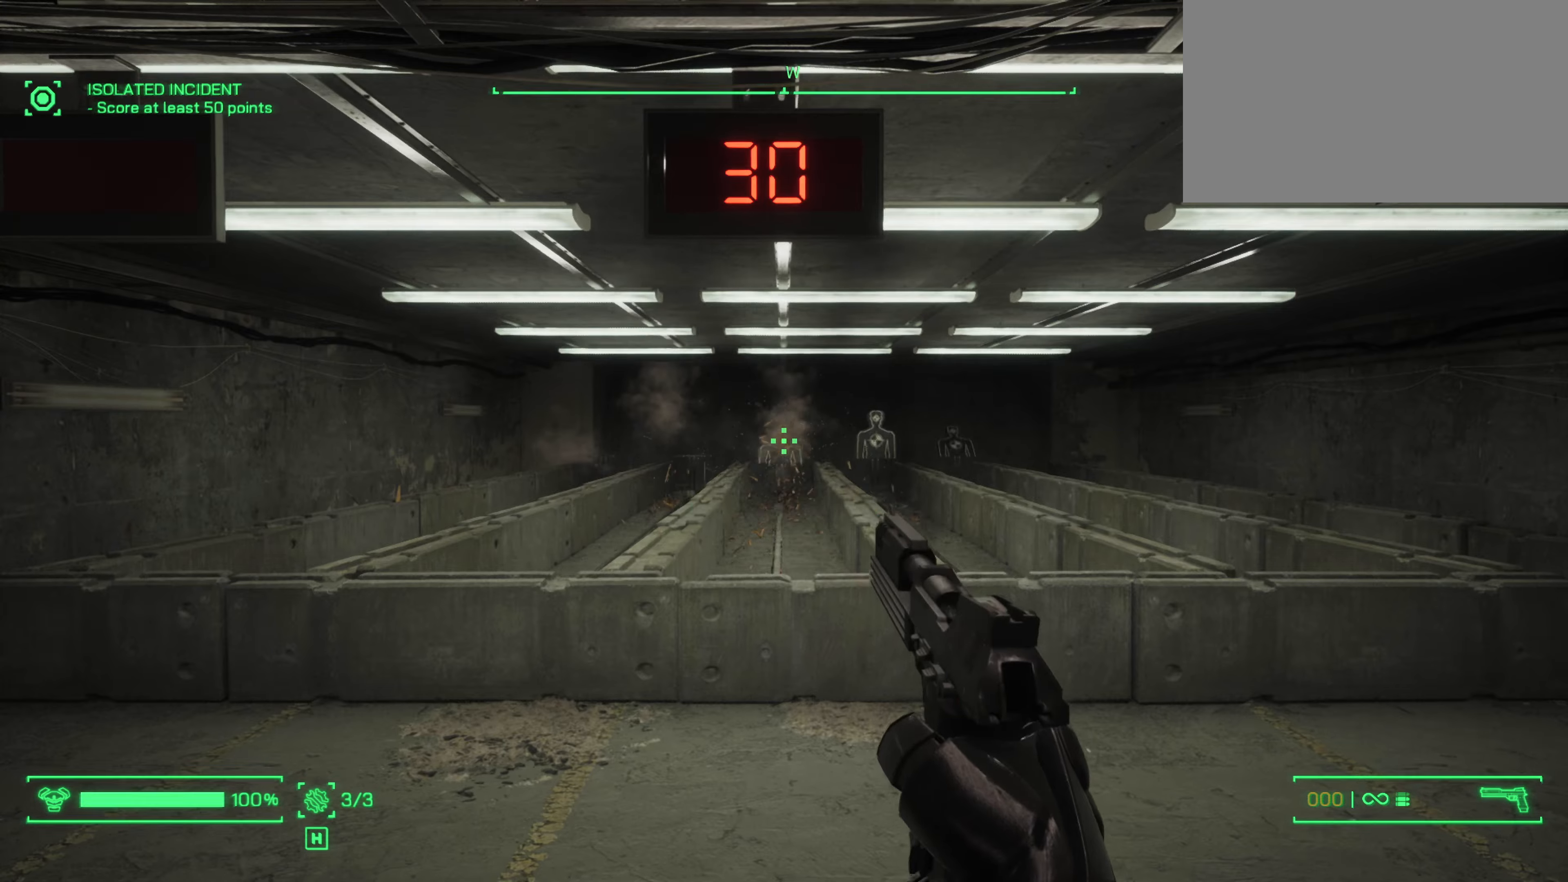
{"keys": [], "mouse": ["left"], "events": []}
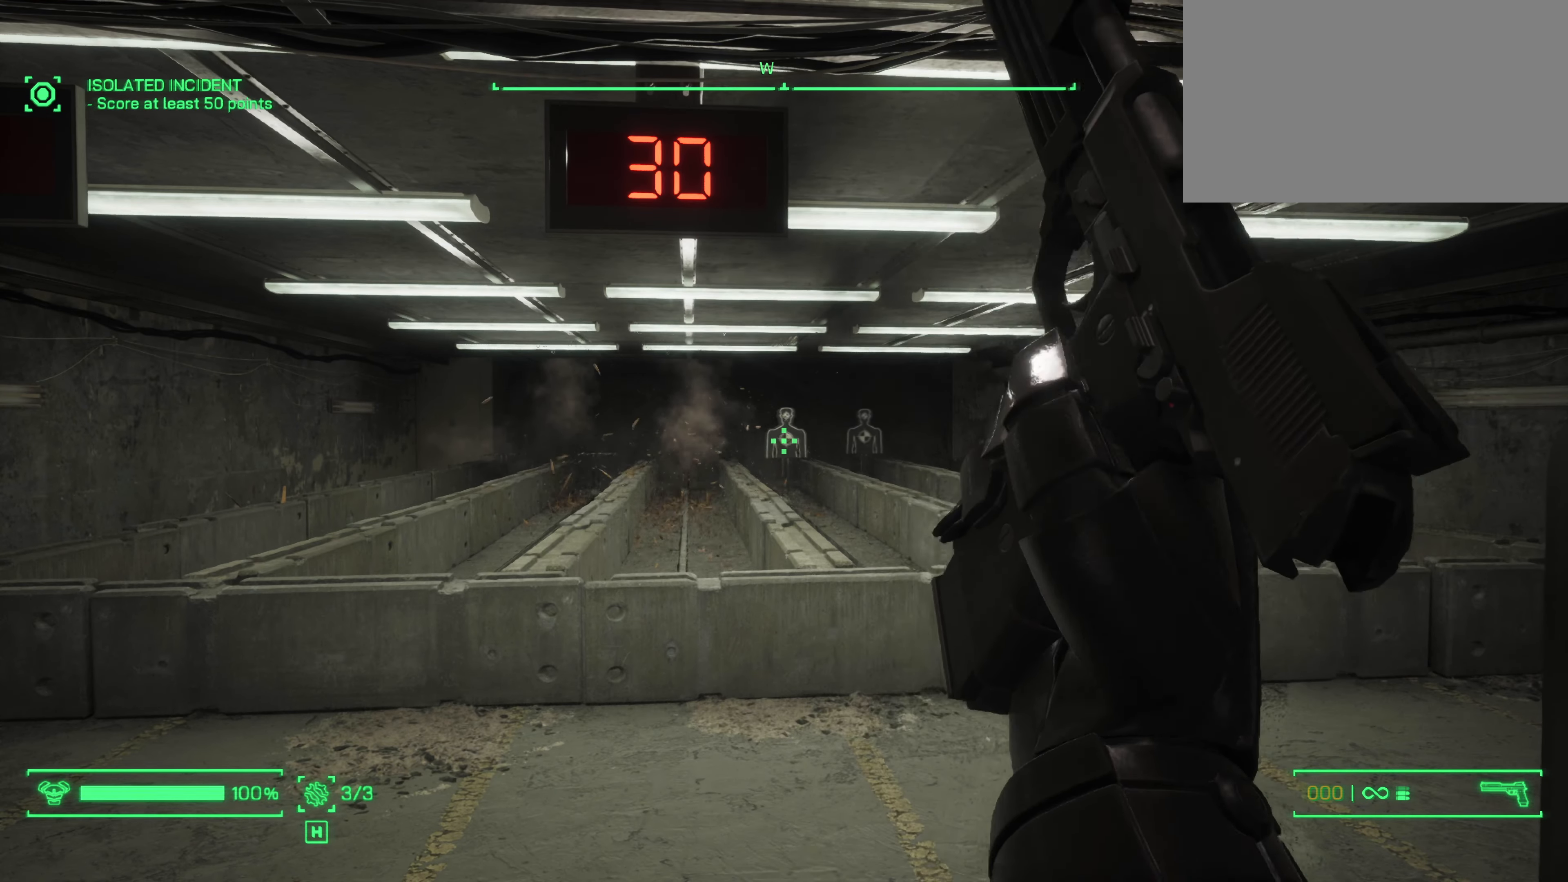
{"keys": [], "mouse": ["left"], "events": []}
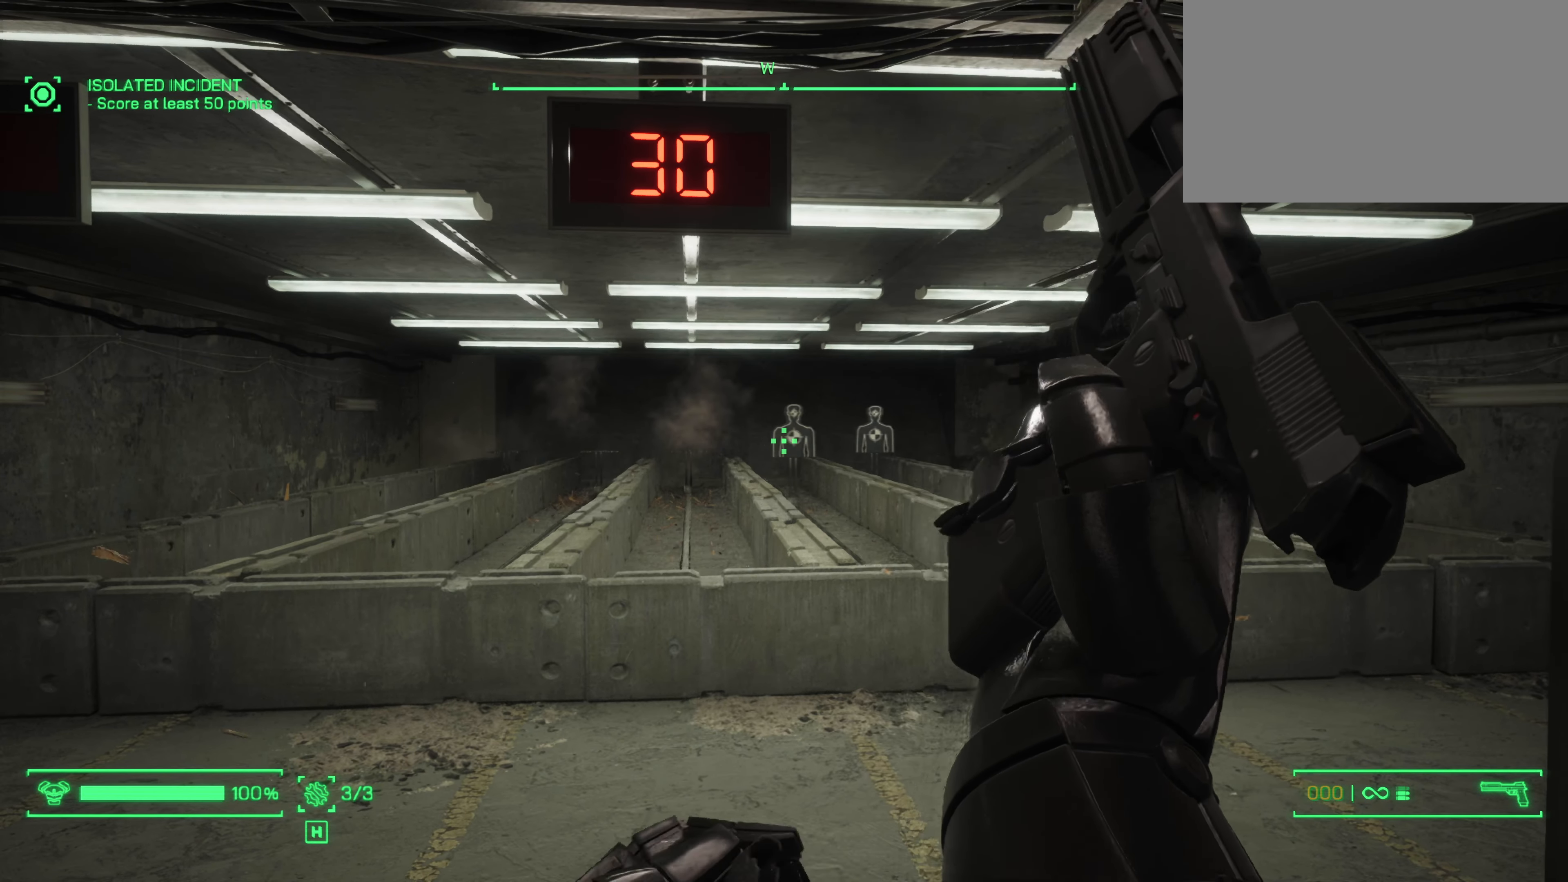
{"keys": [], "mouse": ["left"], "events": []}
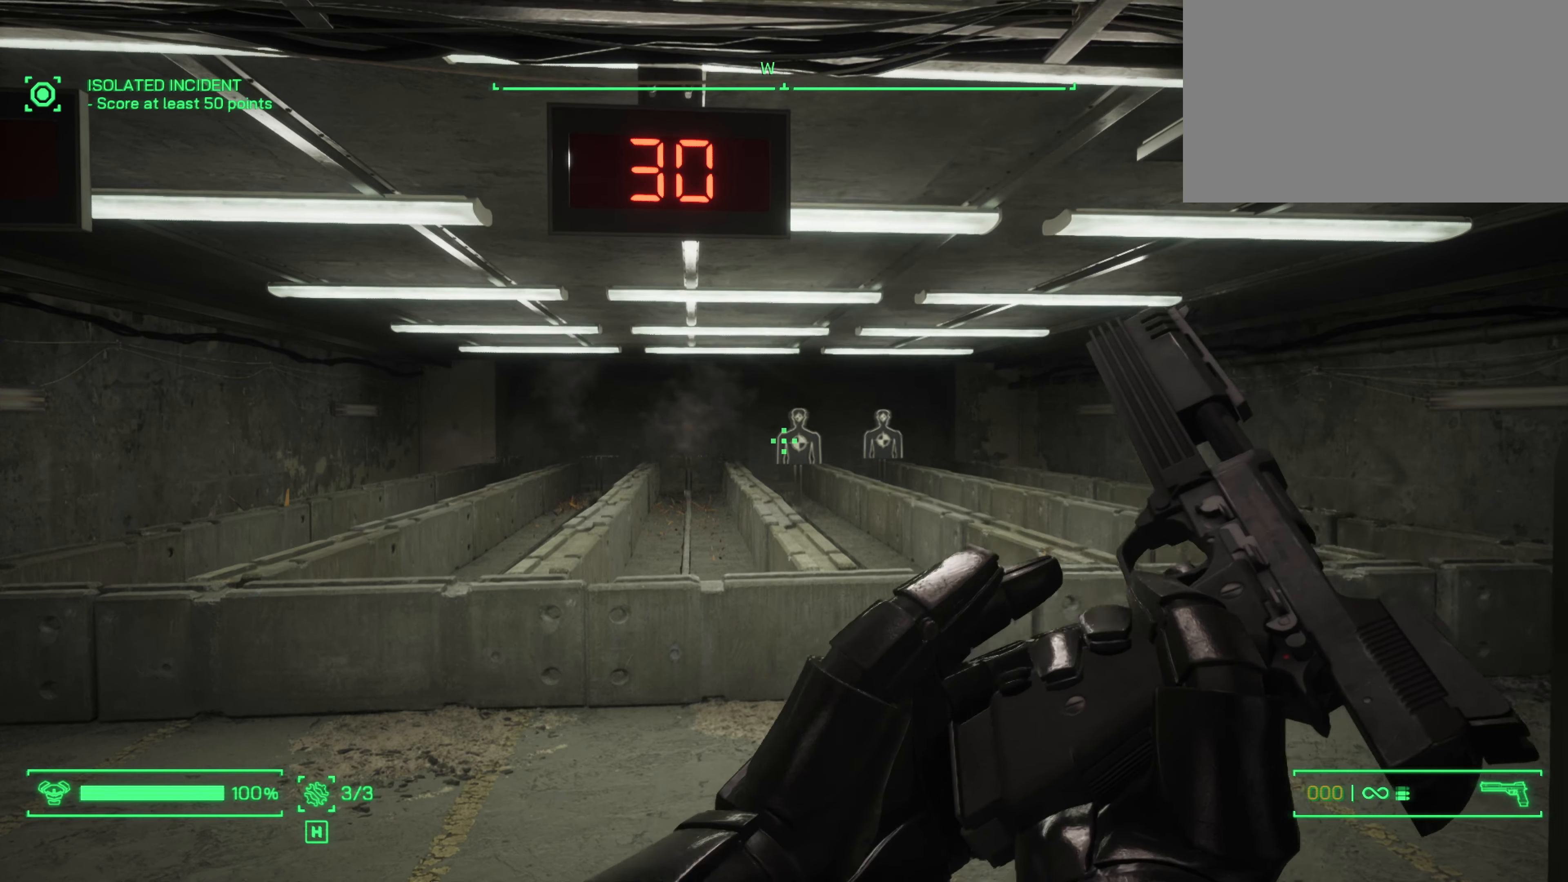
{"keys": [], "mouse": ["left"], "events": []}
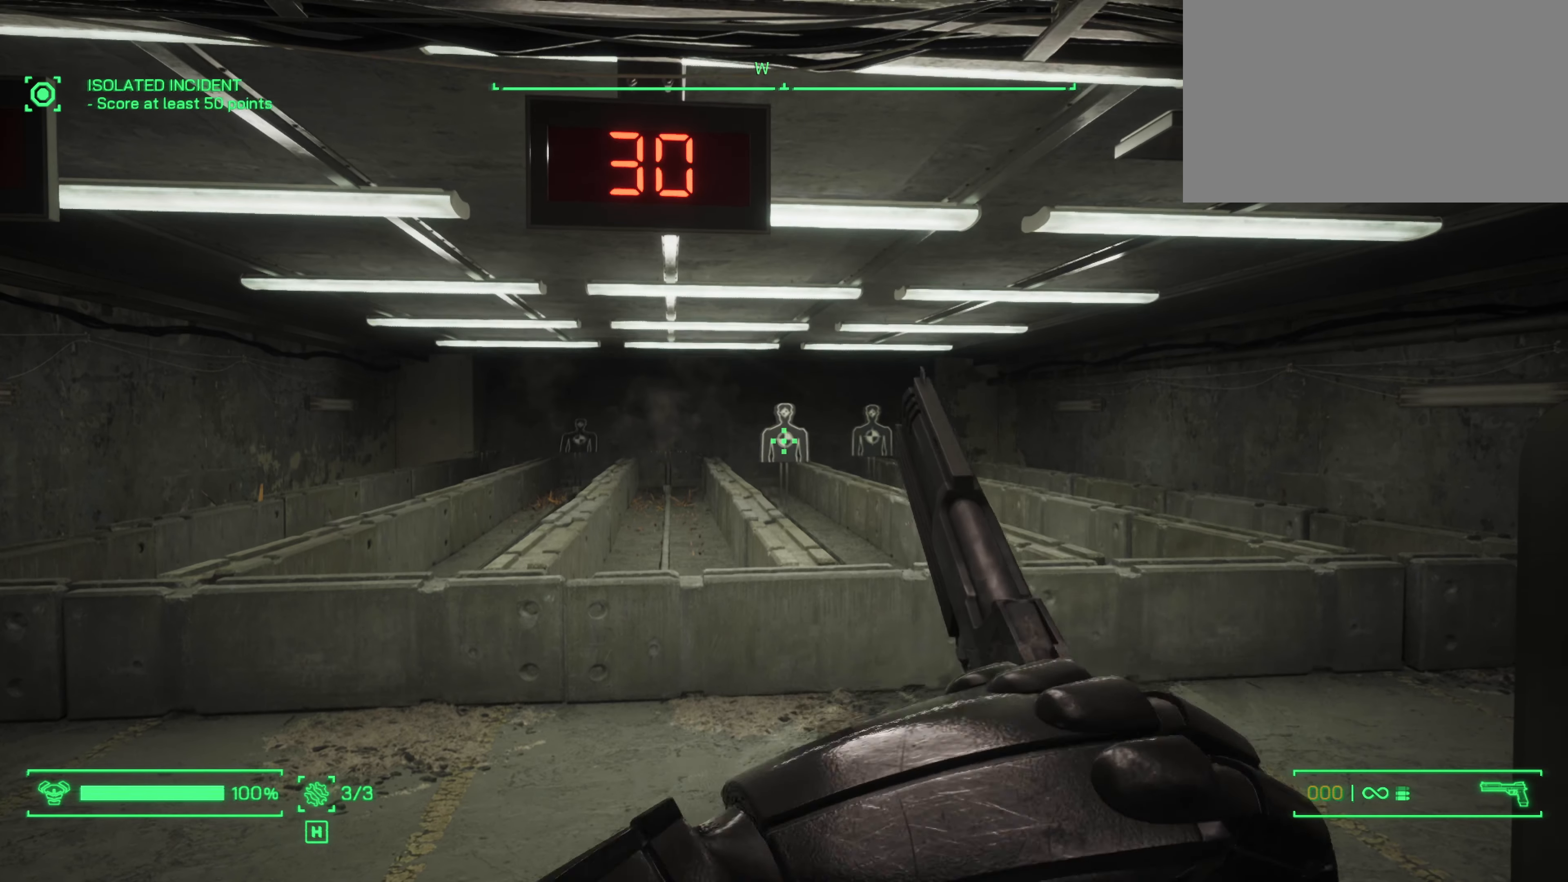
{"keys": [], "mouse": ["left"], "events": []}
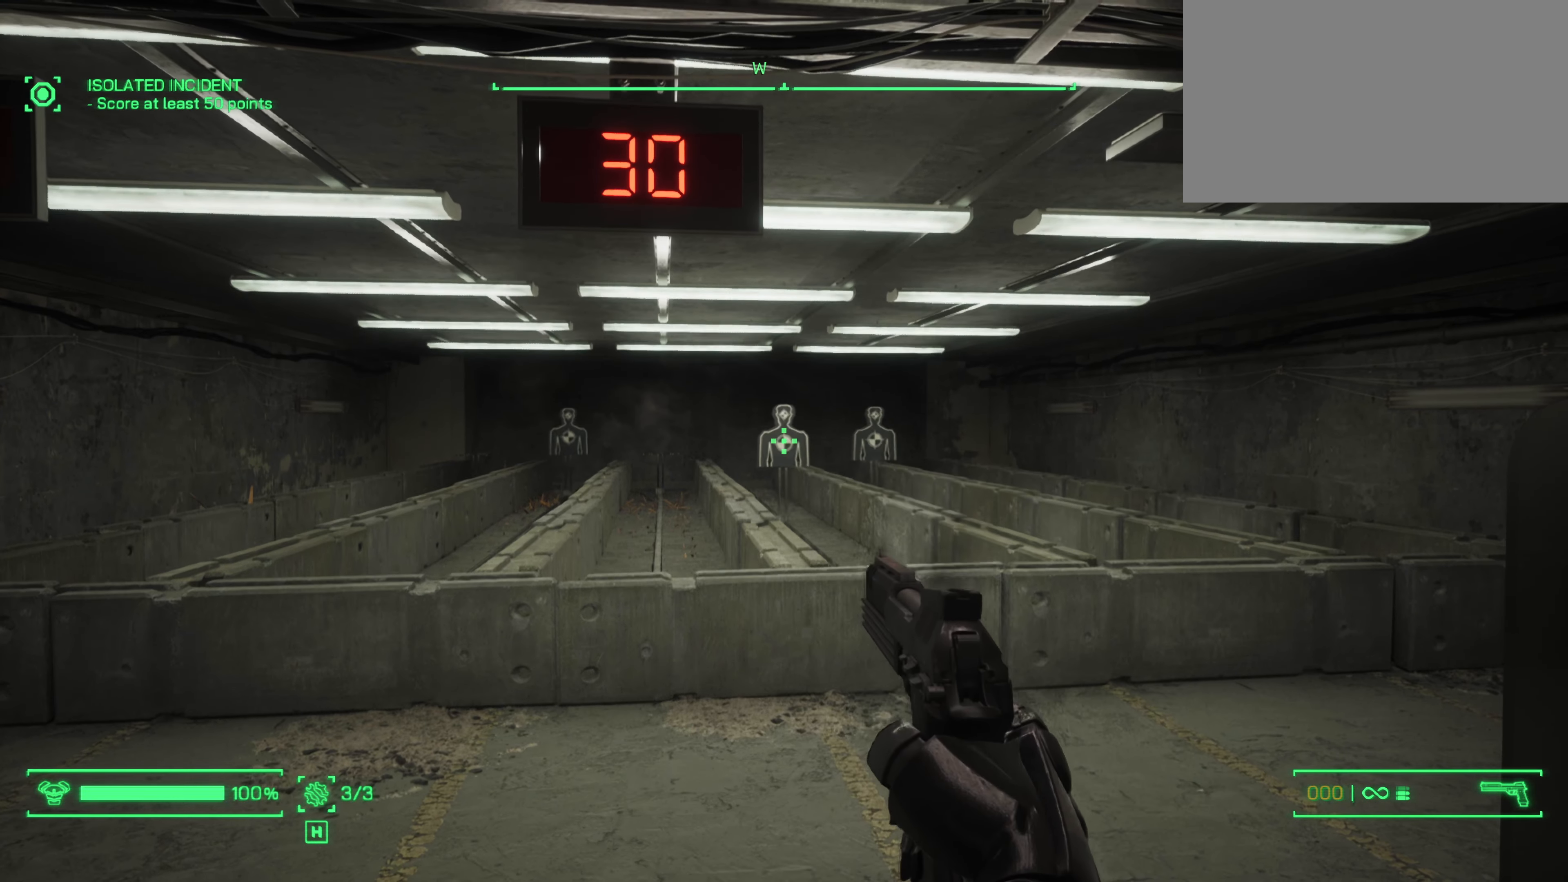
{"keys": [], "mouse": ["left"], "events": []}
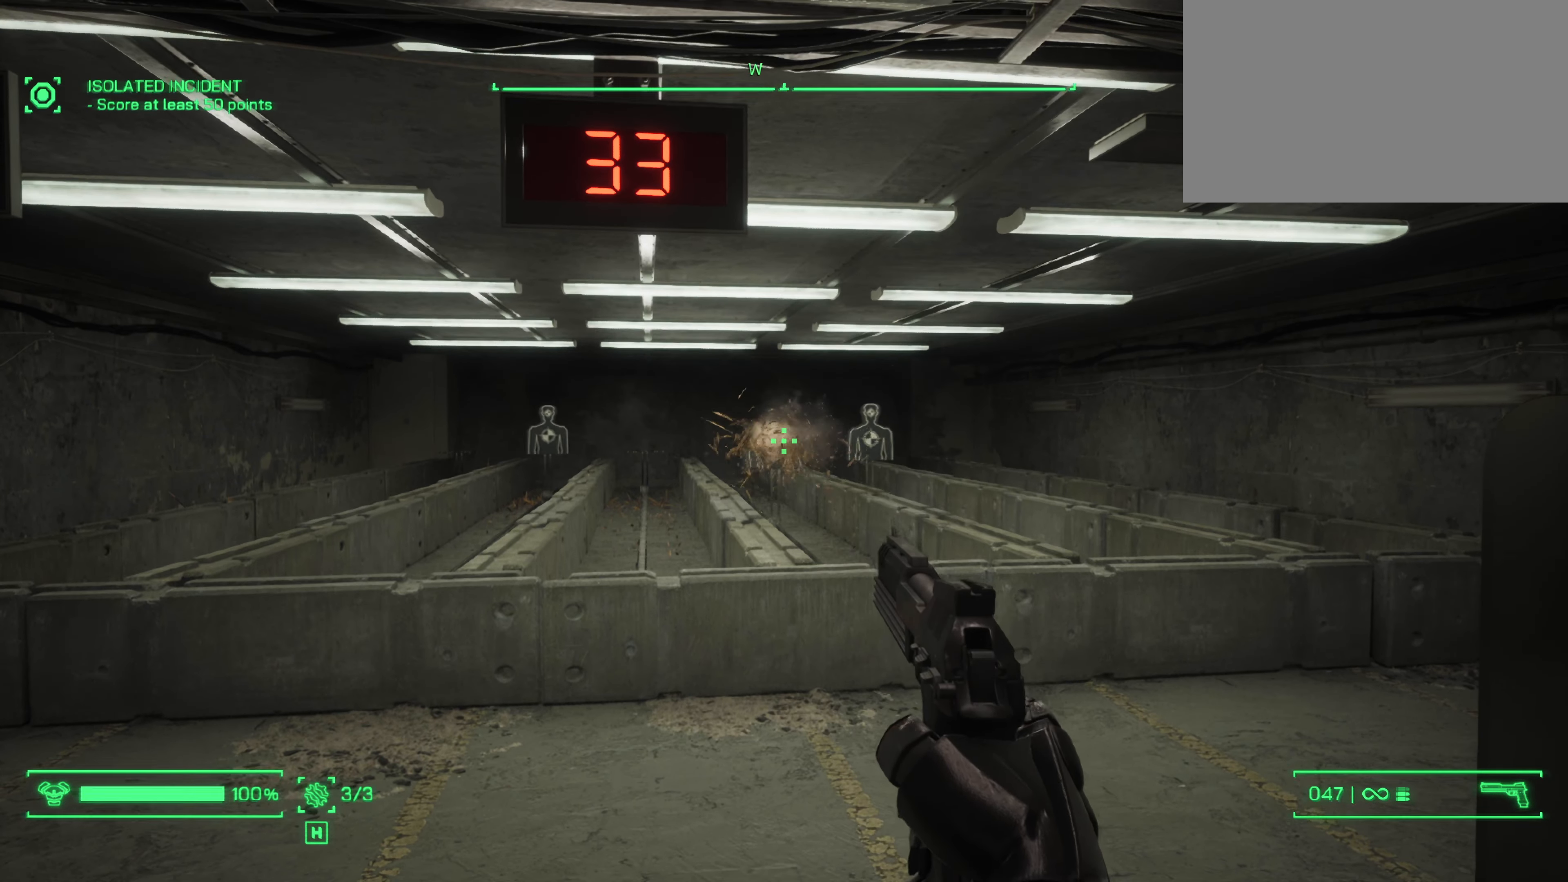
{"keys": [], "mouse": [], "events": [[250, "mouse_left", "up"]]}
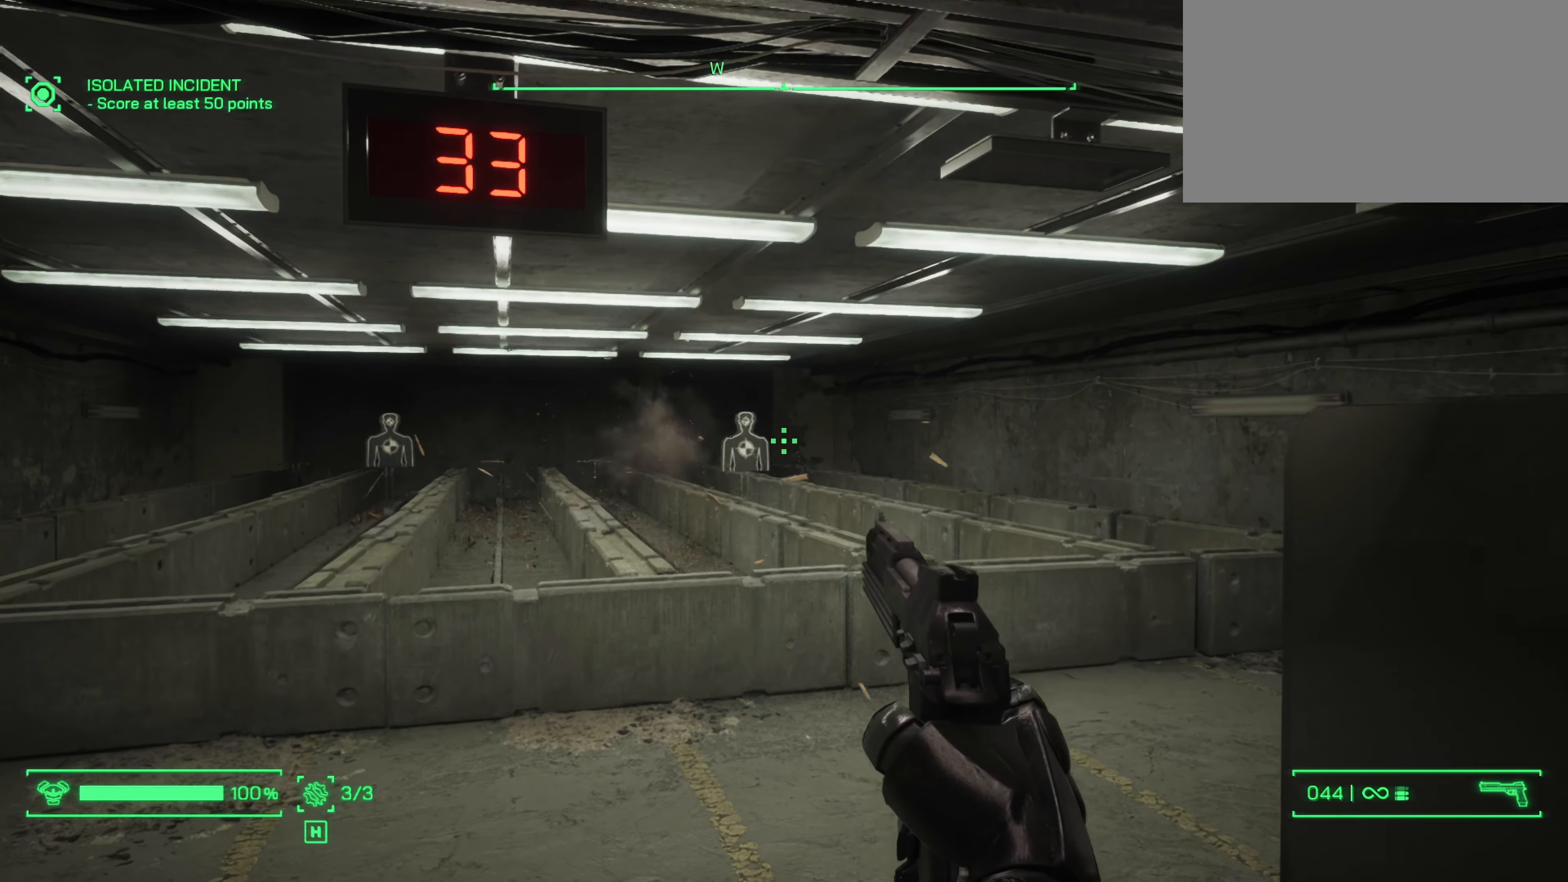
{"keys": [], "mouse": ["left"], "events": [[316, "mouse_left", "down"]]}
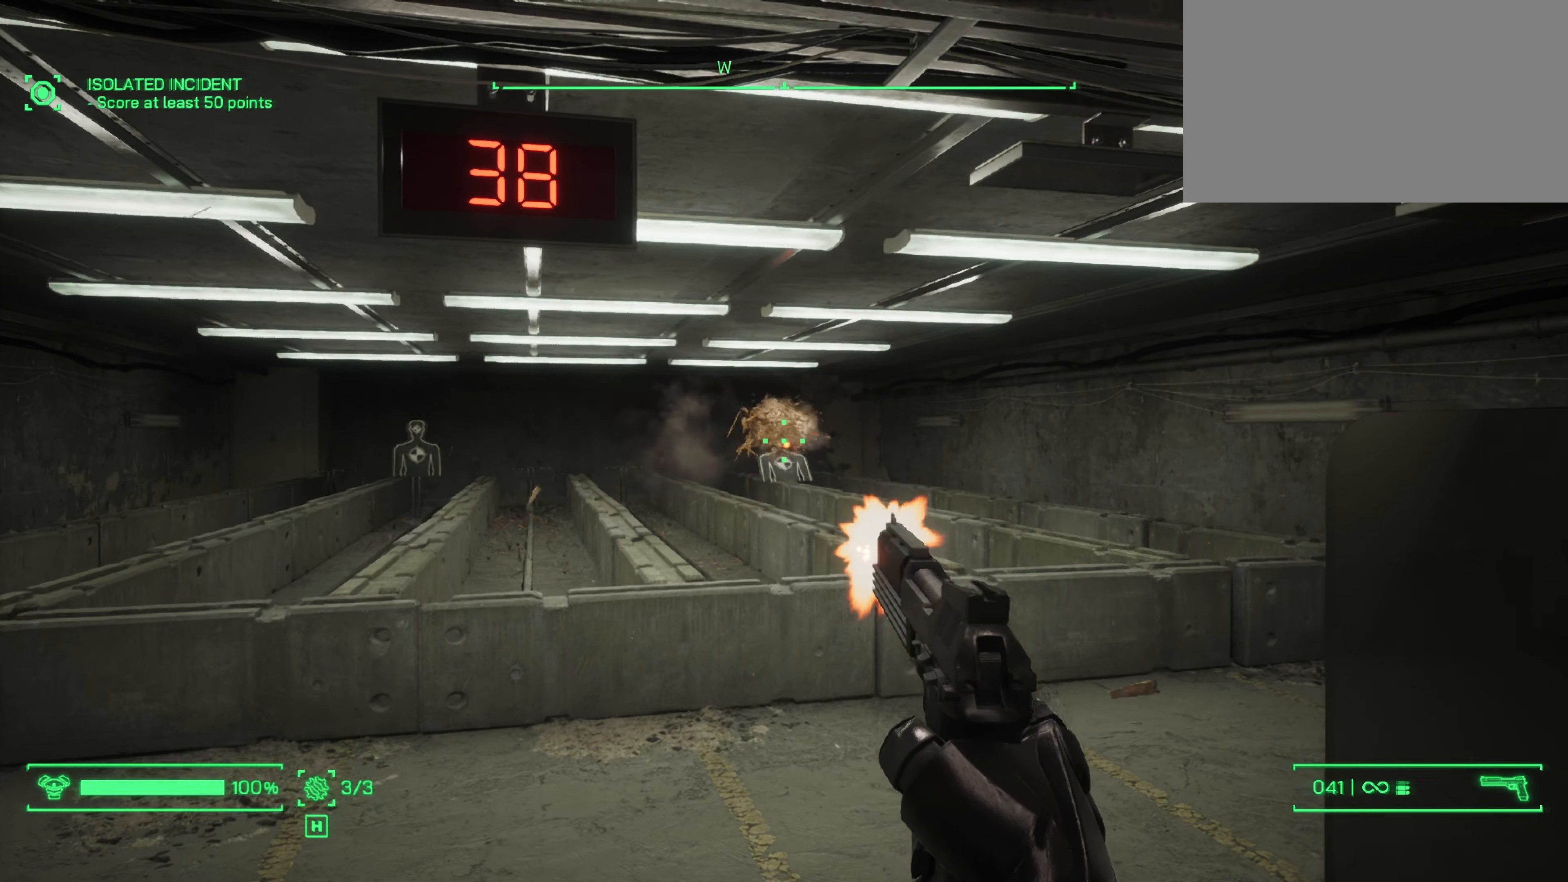
{"keys": [], "mouse": [], "events": [[233, "mouse_left", "up"]]}
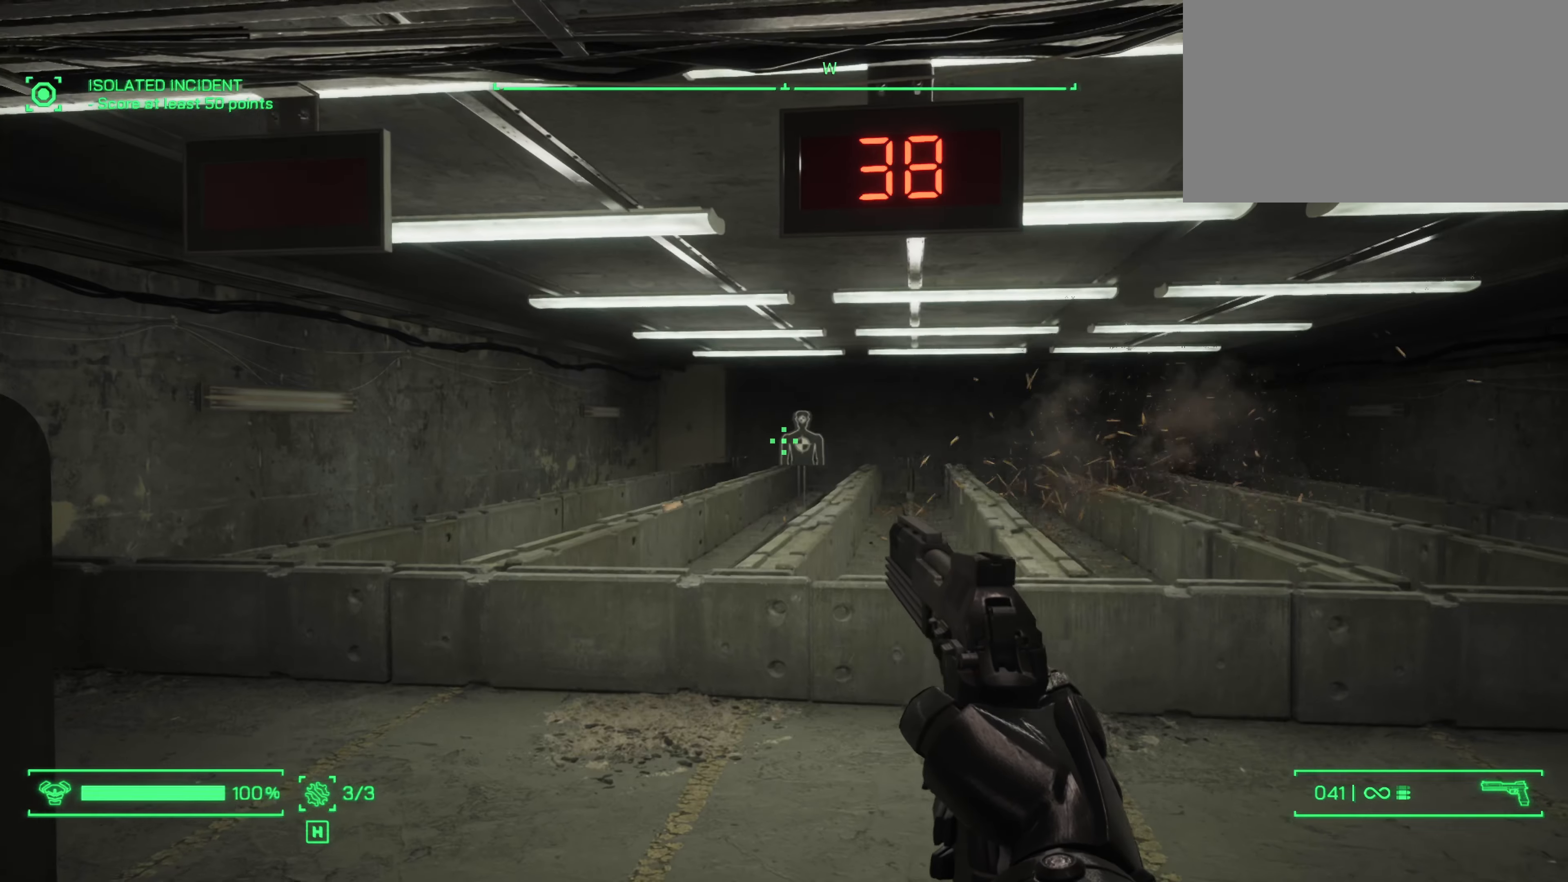
{"keys": [], "mouse": ["left"], "events": [[433, "mouse_left", "down"]]}